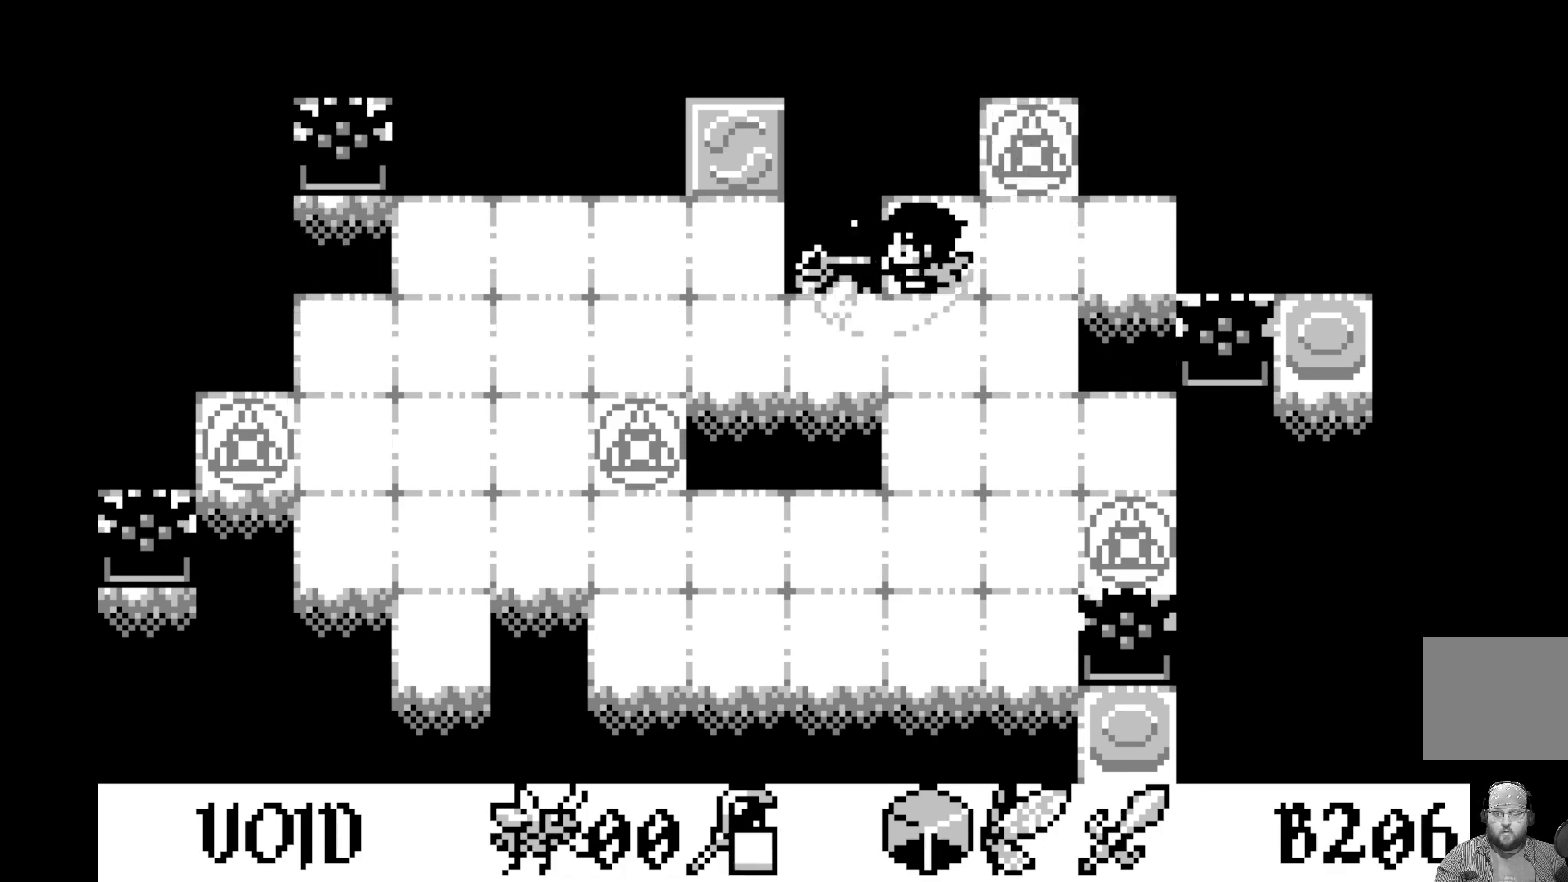
Gameplay with a controller (Xbox layout); each line is a JSON object with the inputs held at the frame after it. "events" lists button and stick changes between this image and that frame as [ms after this image, input, new state], when the widget could be followed in between. Not read: right_stick.
{"buttons": [], "left_stick": "center", "events": [[150, "A", "up"], [417, "DPAD_DOWN", "down"], [483, "DPAD_DOWN", "up"]]}
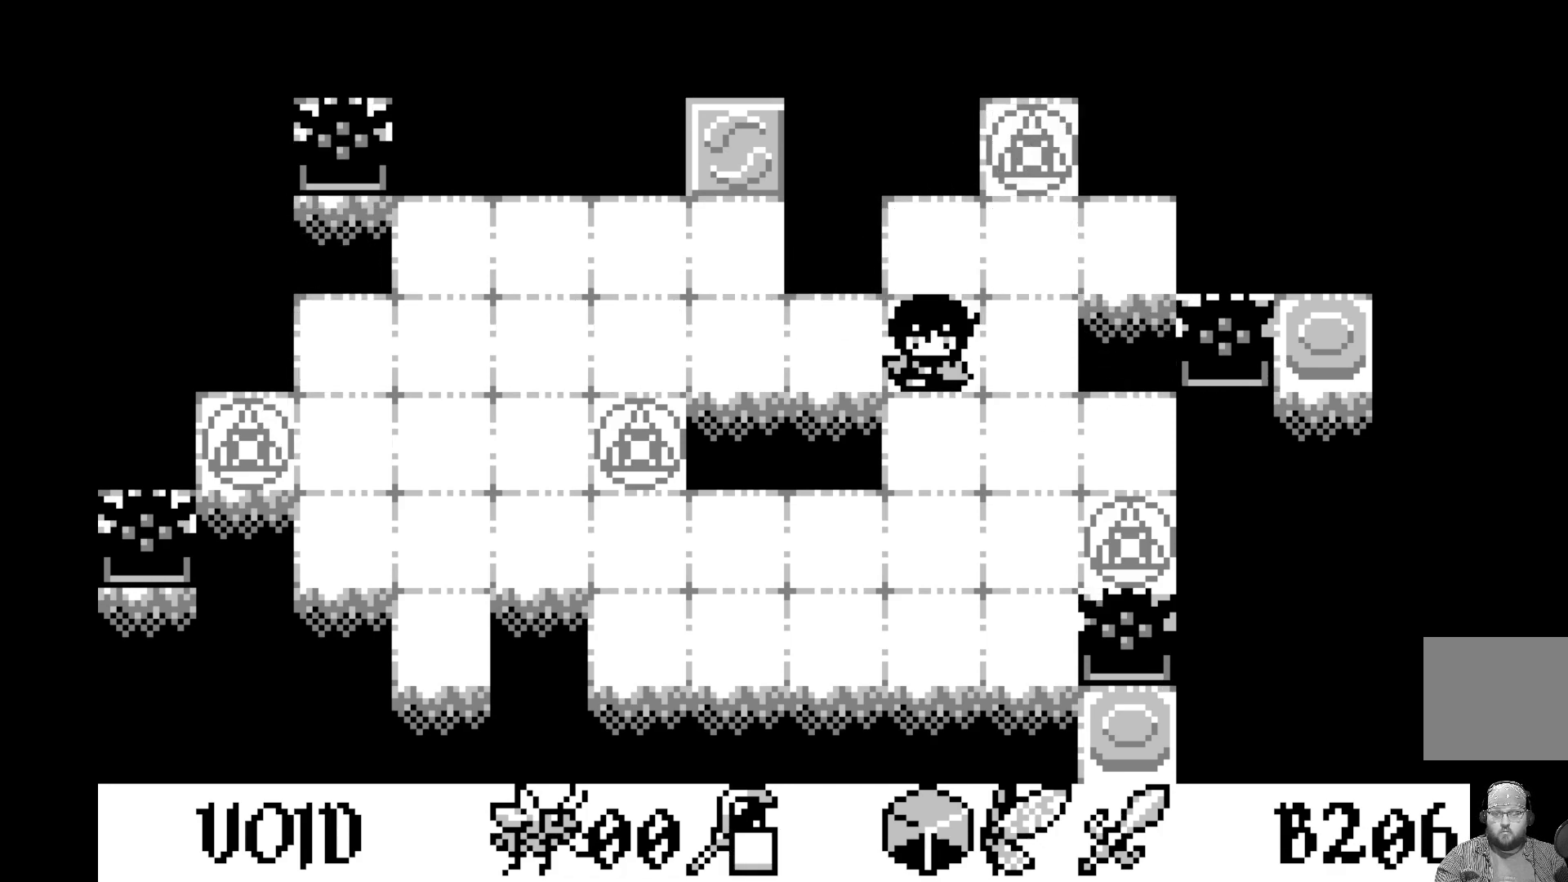
{"buttons": [], "left_stick": "center", "events": [[117, "DPAD_RIGHT", "down"], [217, "DPAD_RIGHT", "up"], [300, "A", "down"], [500, "A", "up"]]}
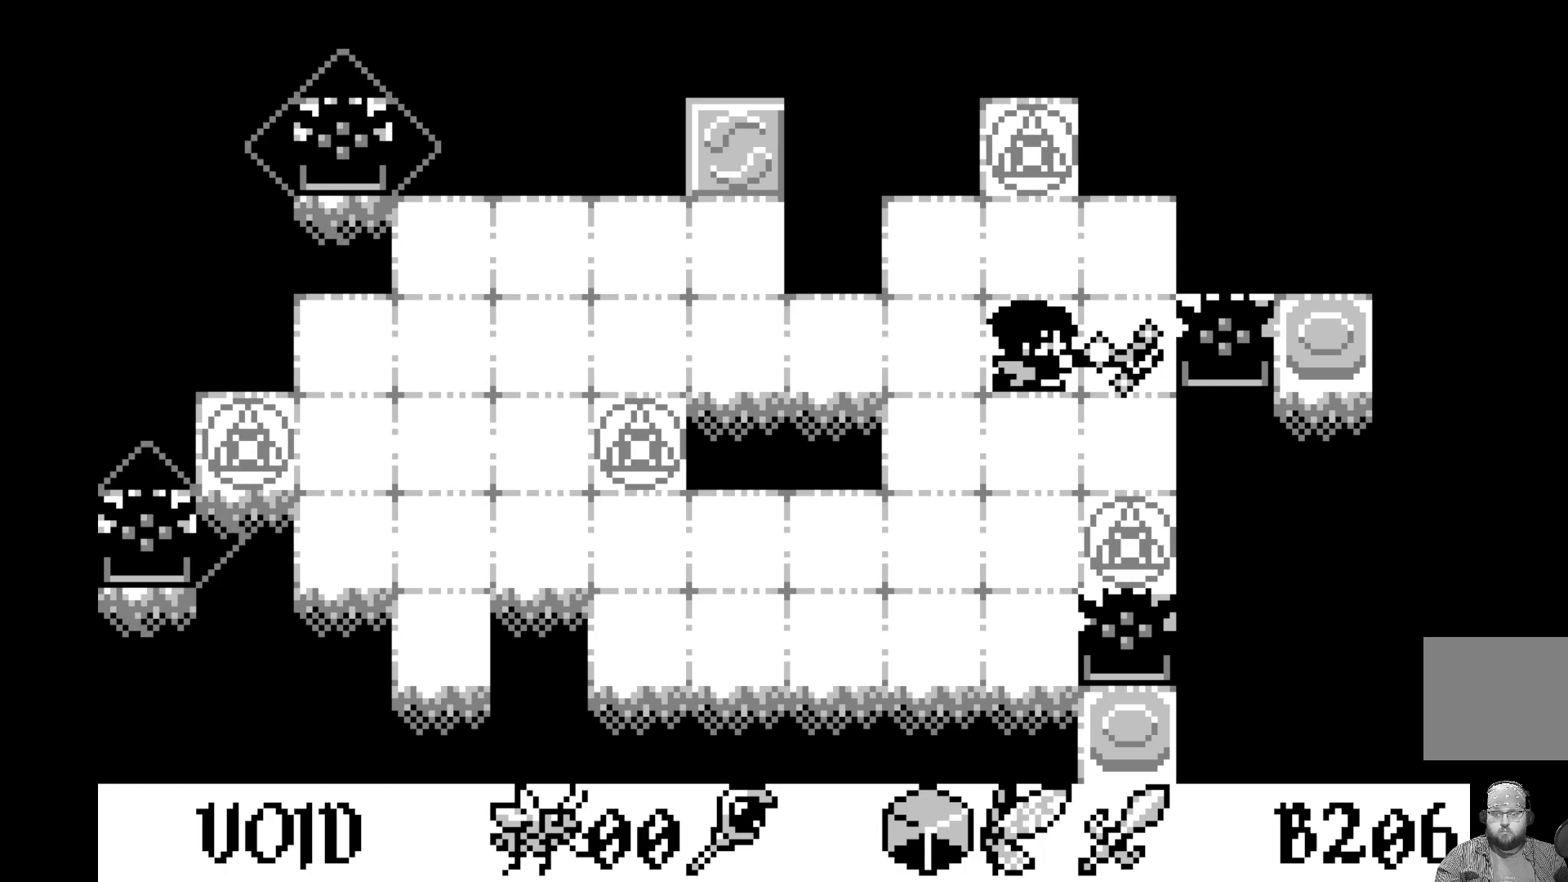
{"buttons": ["DPAD_RIGHT"], "left_stick": "center", "events": [[283, "DPAD_RIGHT", "down"], [367, "DPAD_RIGHT", "up"], [467, "DPAD_RIGHT", "down"]]}
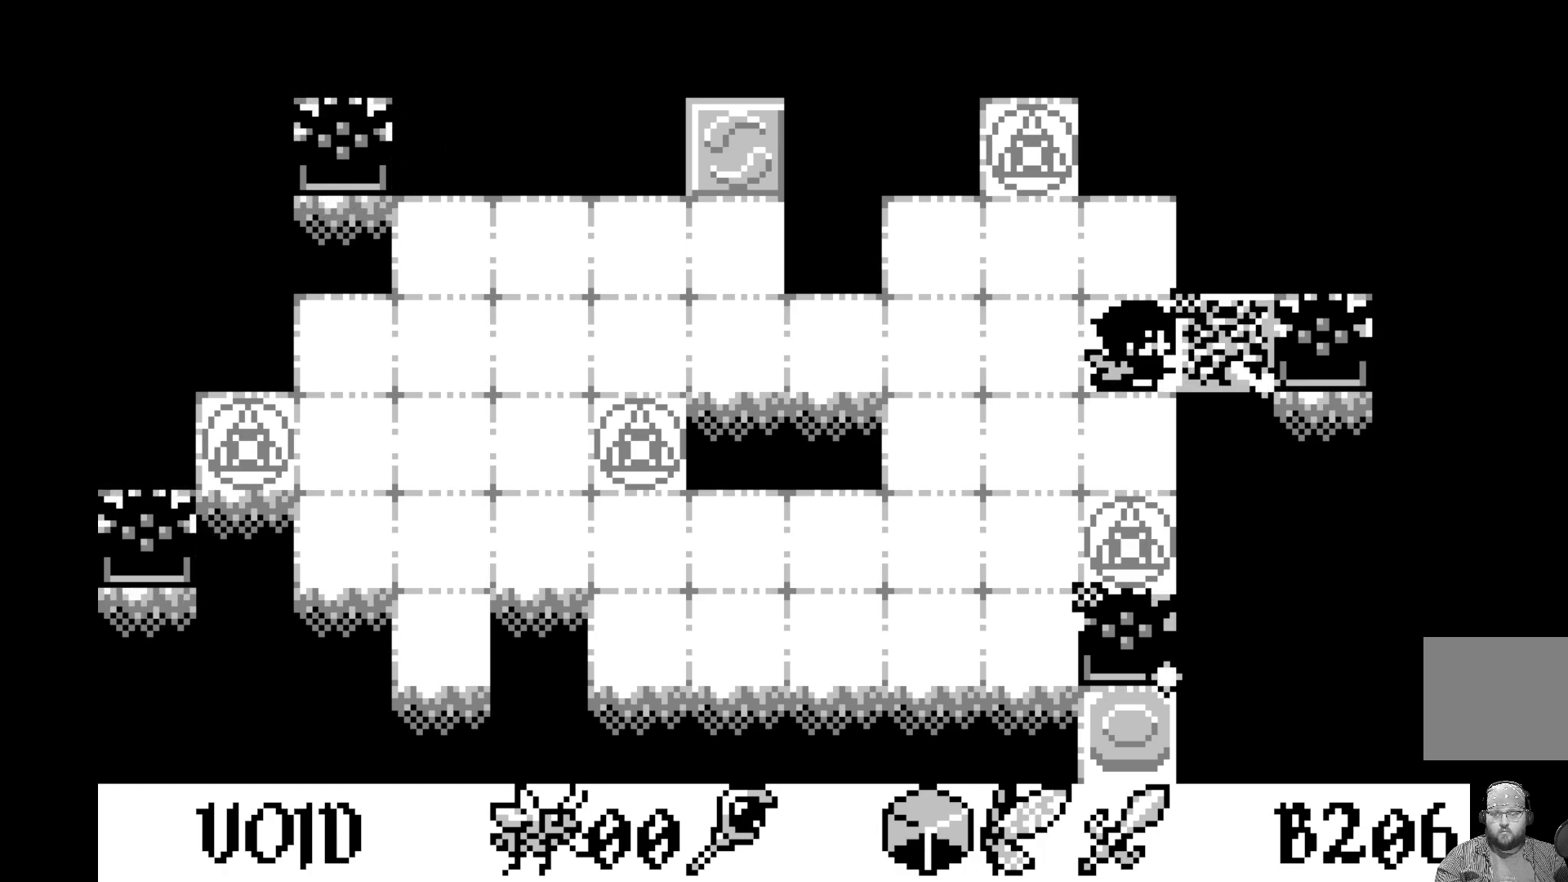
{"buttons": [], "left_stick": "center", "events": [[83, "DPAD_RIGHT", "up"]]}
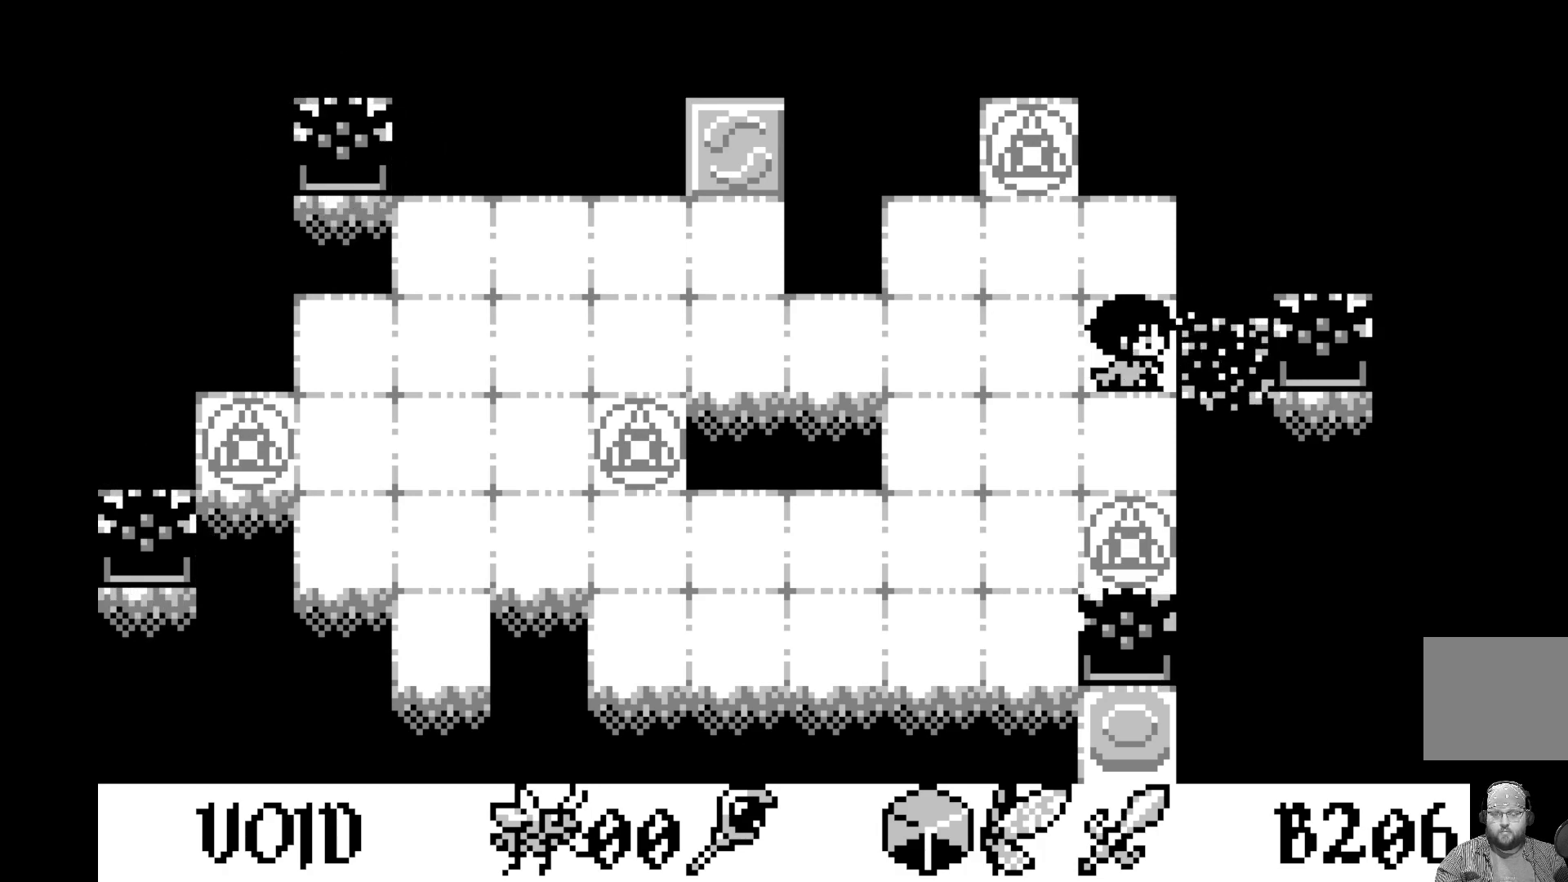
{"buttons": [], "left_stick": "center", "events": [[17, "DPAD_DOWN", "down"], [83, "DPAD_DOWN", "up"], [150, "A", "down"], [383, "A", "up"]]}
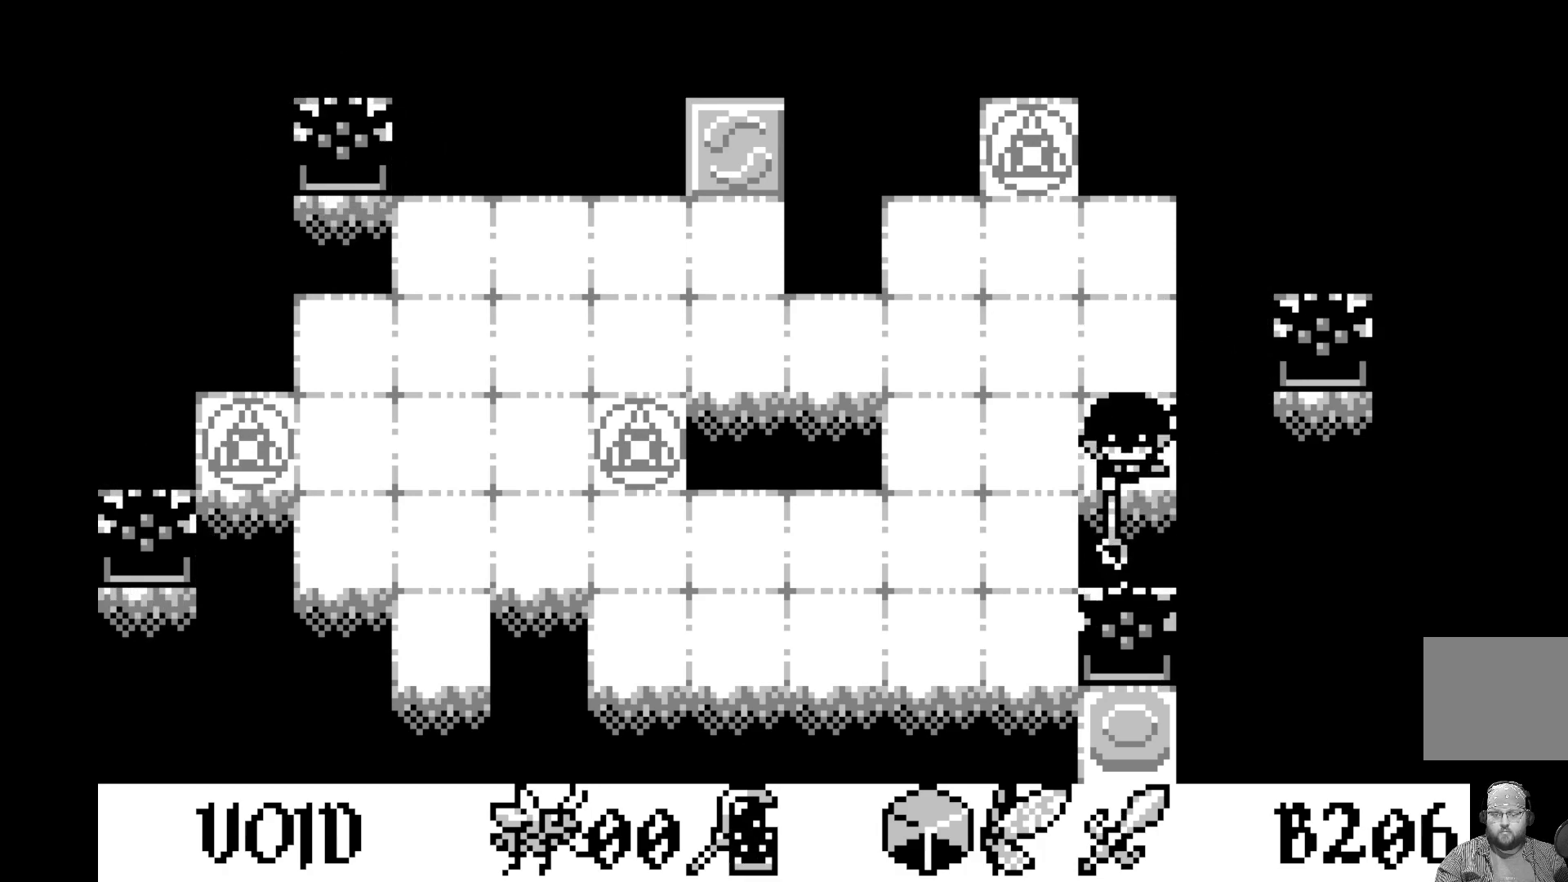
{"buttons": [], "left_stick": "center", "events": []}
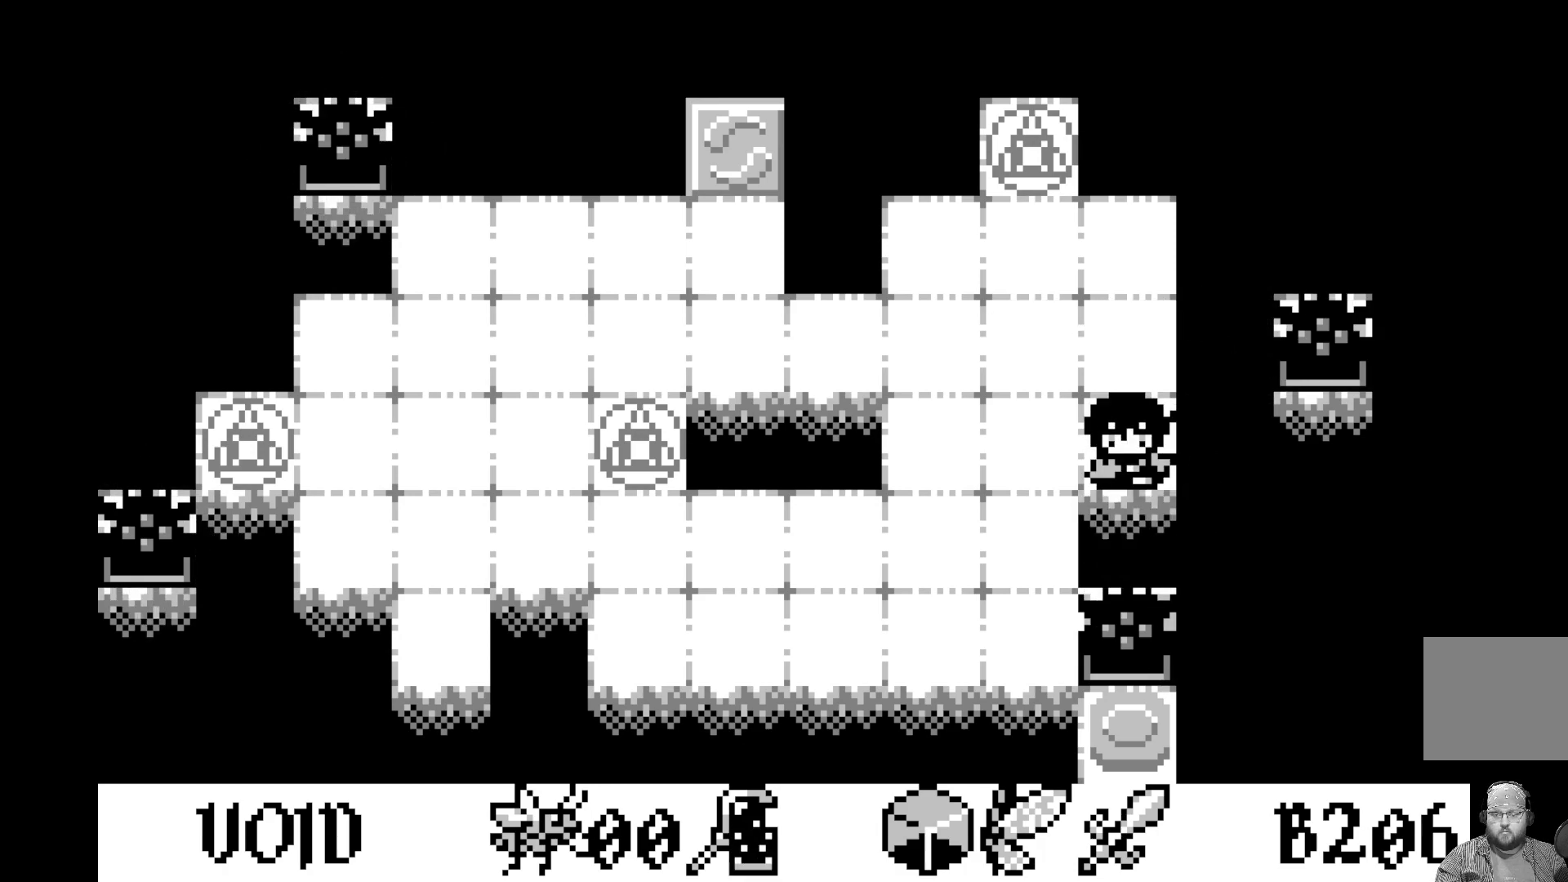
{"buttons": ["A"], "left_stick": "center", "events": [[100, "DPAD_LEFT", "down"], [150, "DPAD_LEFT", "up"], [250, "DPAD_LEFT", "down"], [350, "A", "down"], [350, "DPAD_LEFT", "up"]]}
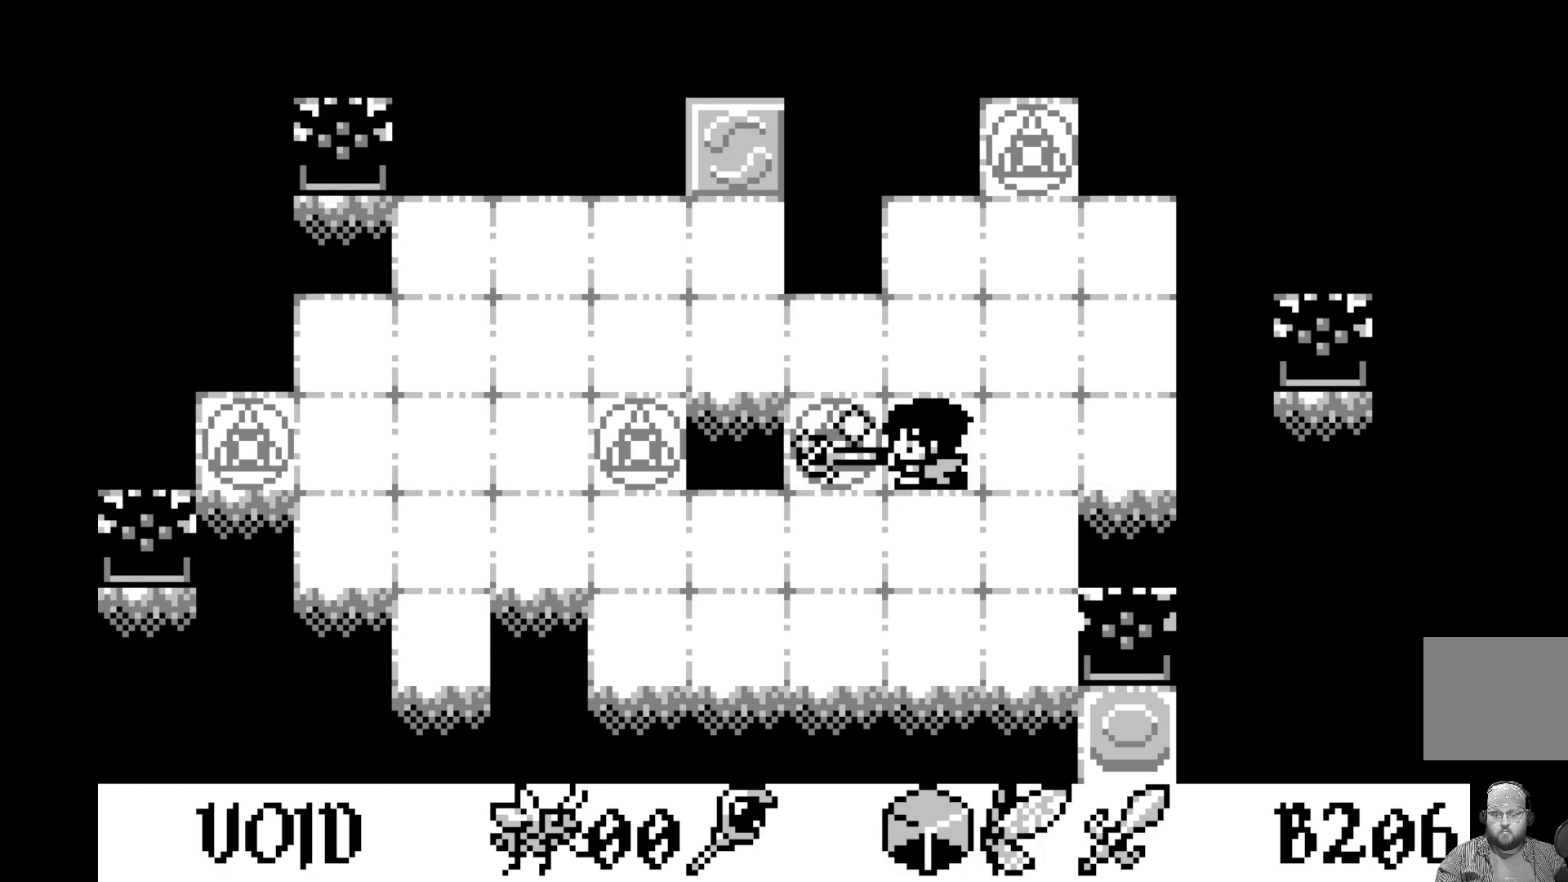
{"buttons": [], "left_stick": "center", "events": [[133, "A", "up"]]}
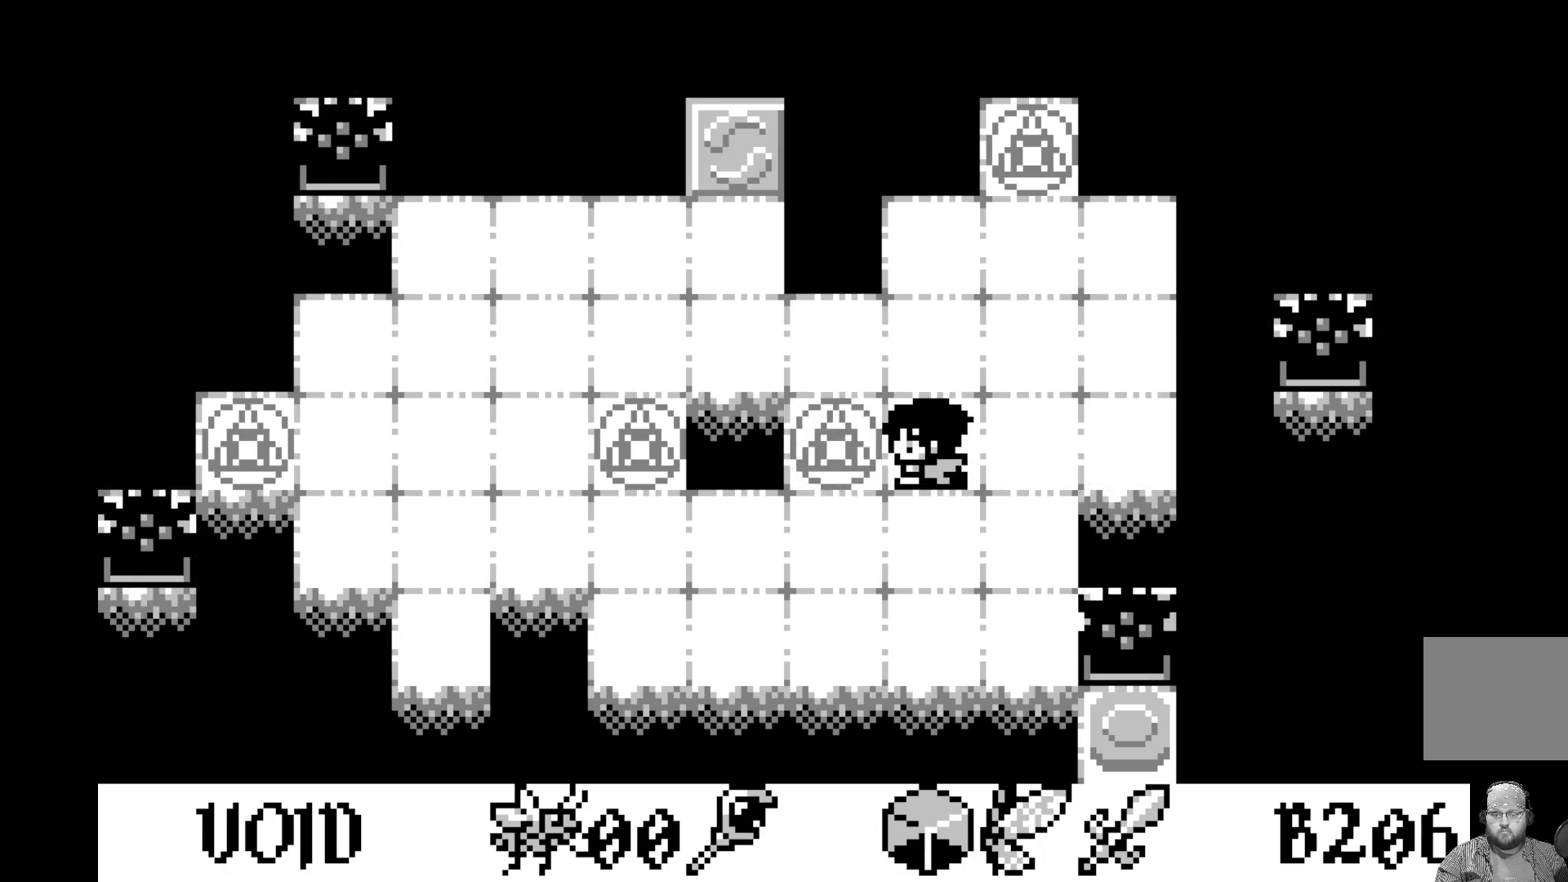
{"buttons": [], "left_stick": "center", "events": [[83, "DPAD_RIGHT", "down"], [167, "DPAD_RIGHT", "up"]]}
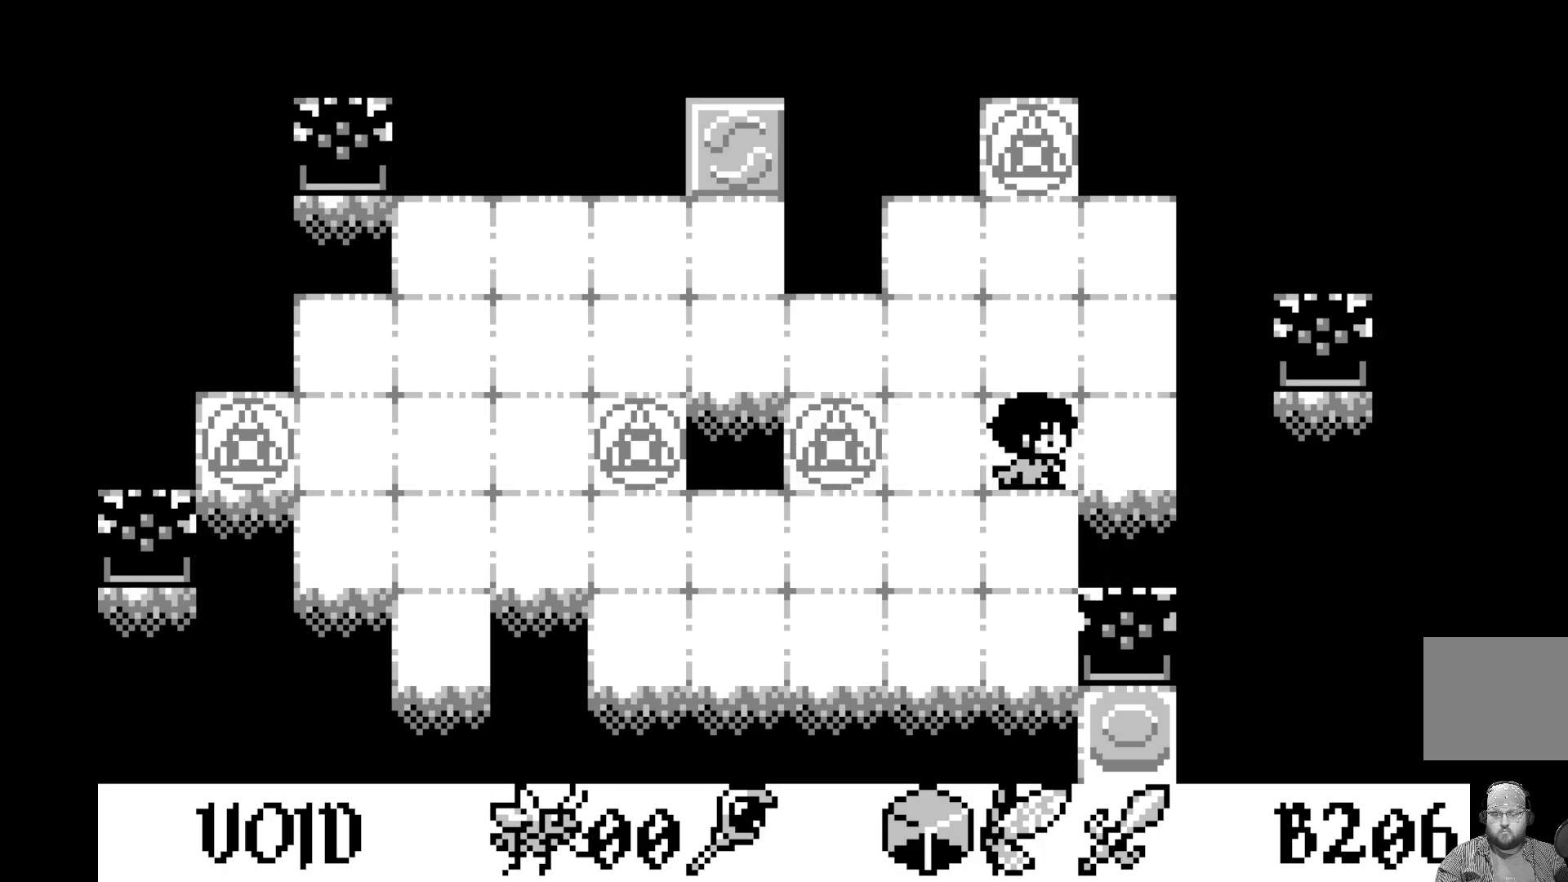
{"buttons": [], "left_stick": "center", "events": []}
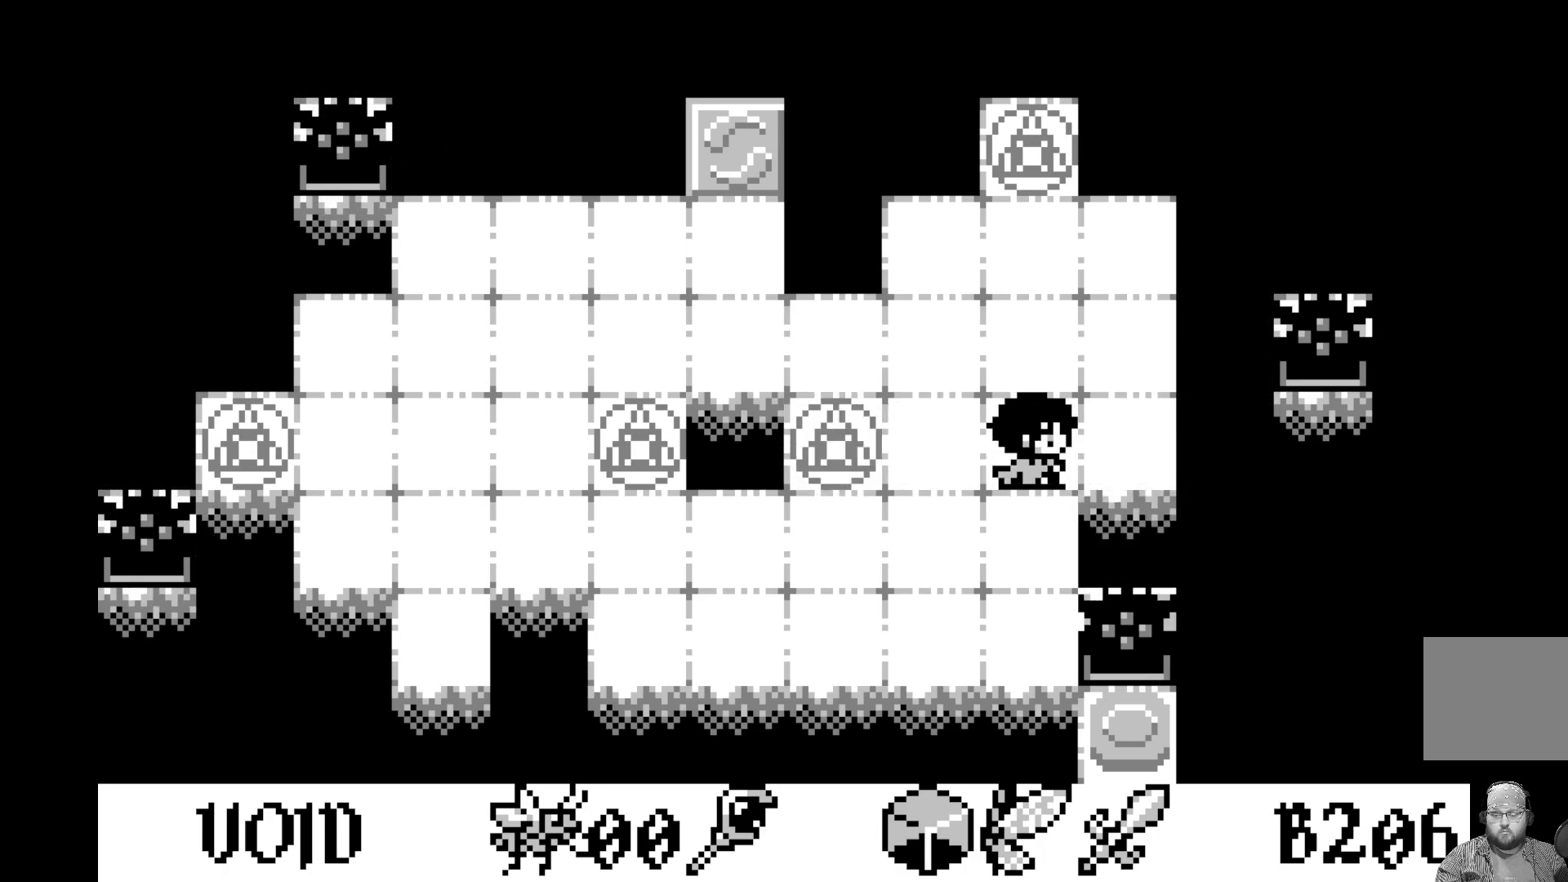
{"buttons": [], "left_stick": "center", "events": []}
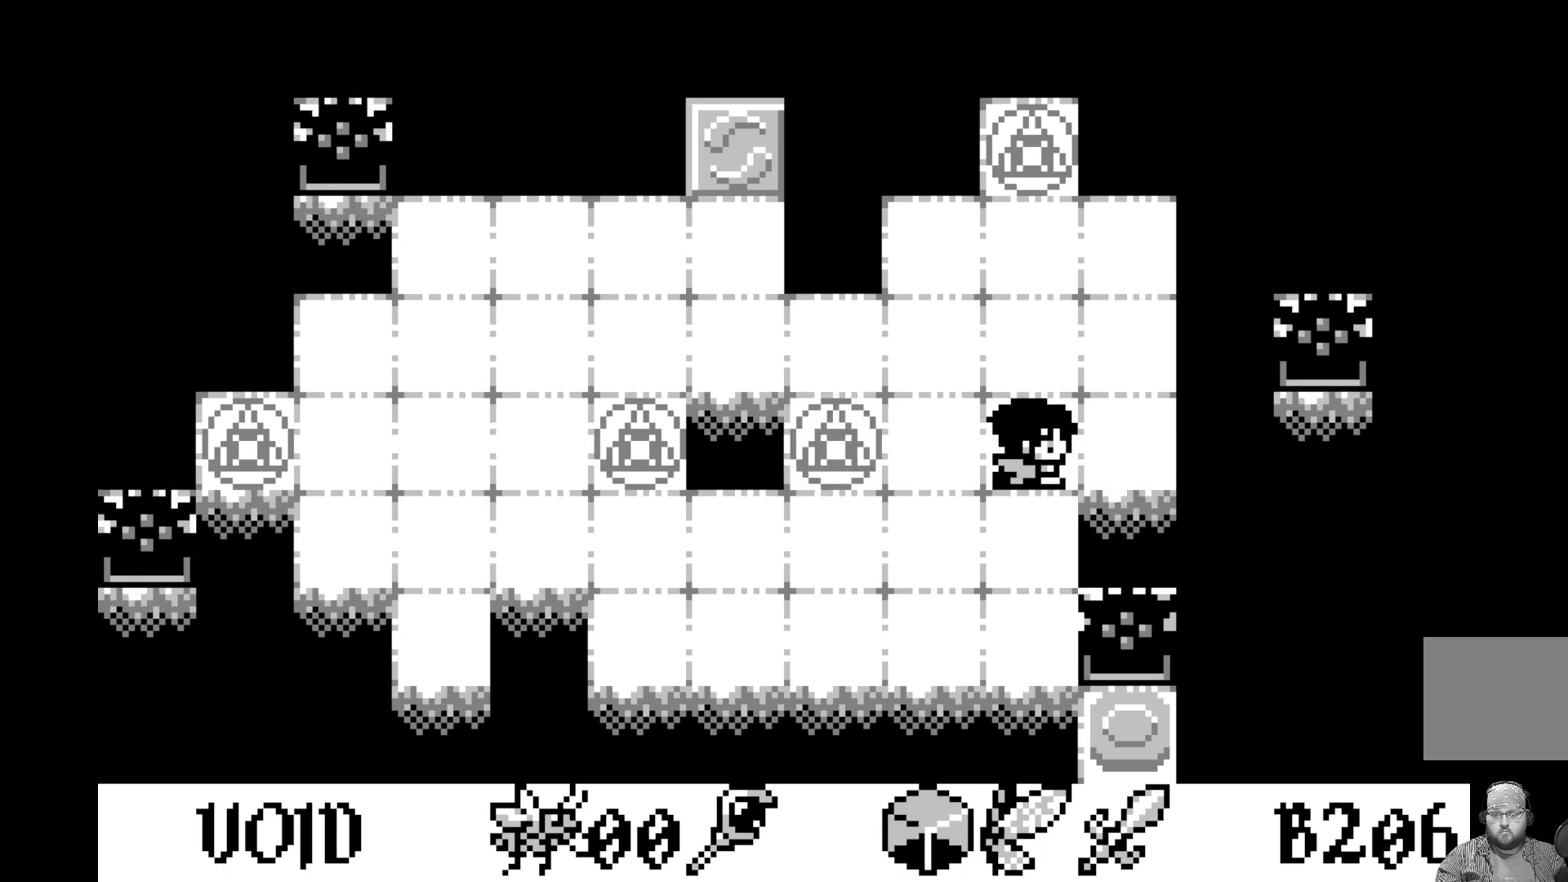
{"buttons": [], "left_stick": "center", "events": [[333, "DPAD_UP", "down"], [450, "DPAD_UP", "up"]]}
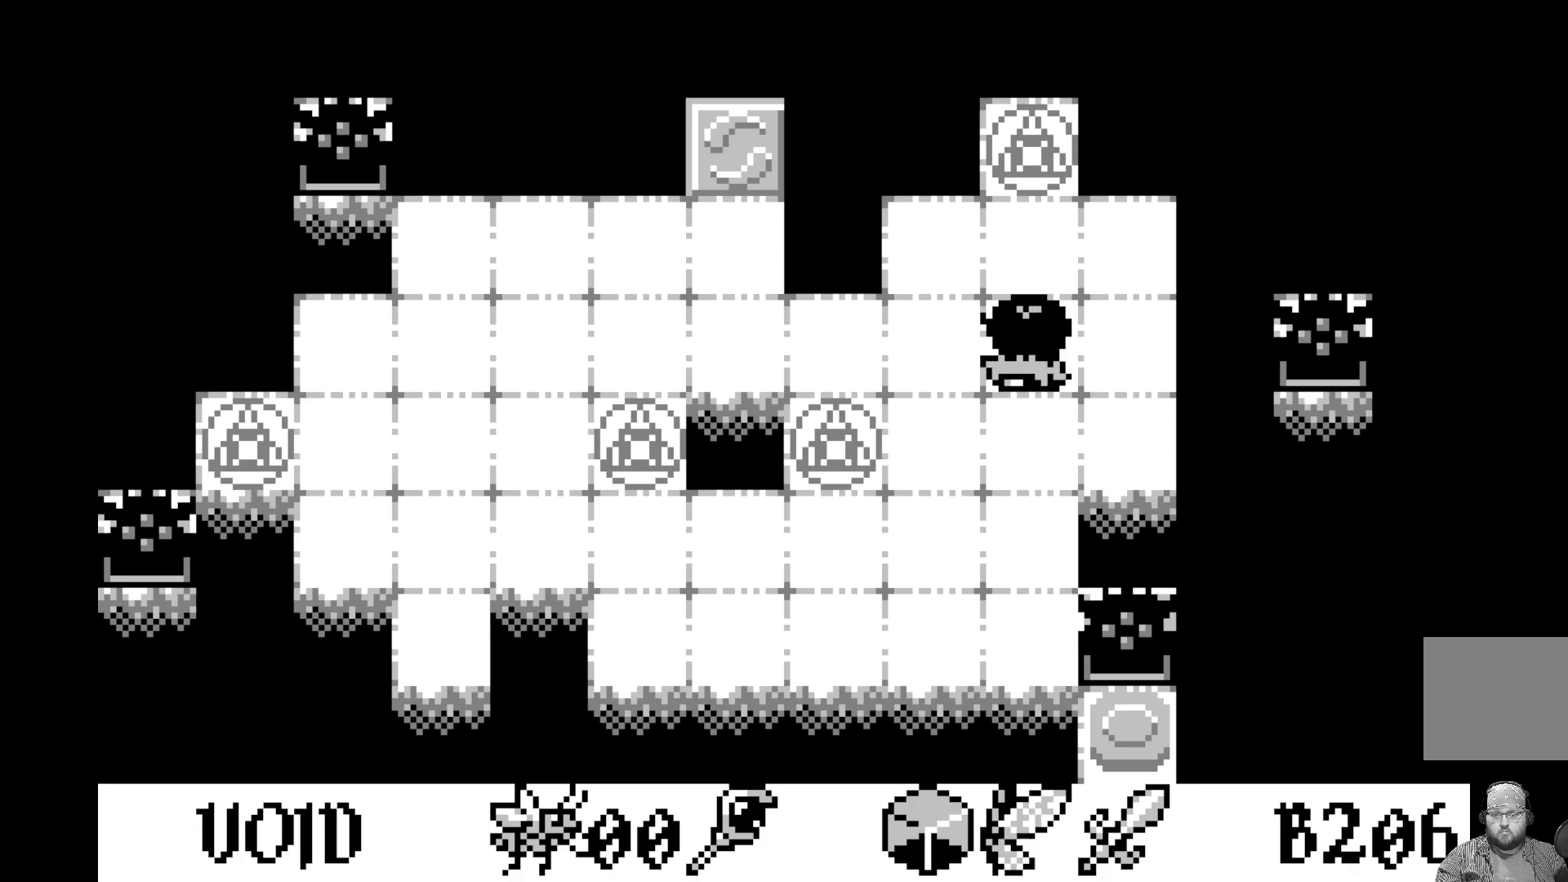
{"buttons": ["DPAD_RIGHT"], "left_stick": "center", "events": [[67, "A", "down"], [250, "A", "up"], [500, "DPAD_RIGHT", "down"]]}
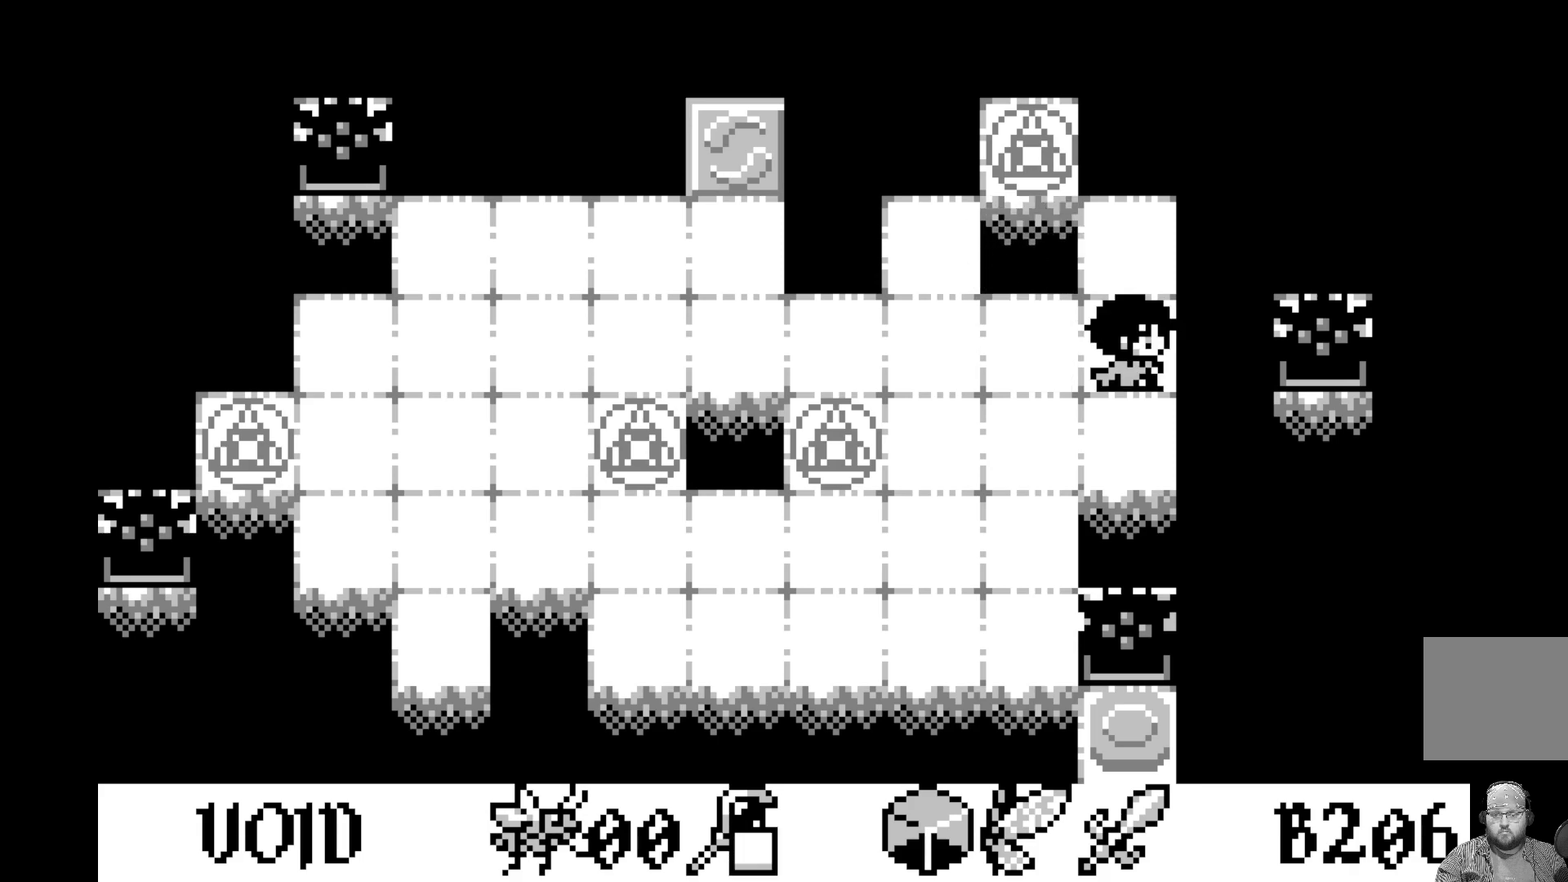
{"buttons": ["A"], "left_stick": "center", "events": [[83, "DPAD_RIGHT", "up"], [217, "DPAD_DOWN", "down"], [300, "DPAD_DOWN", "up"], [450, "A", "down"]]}
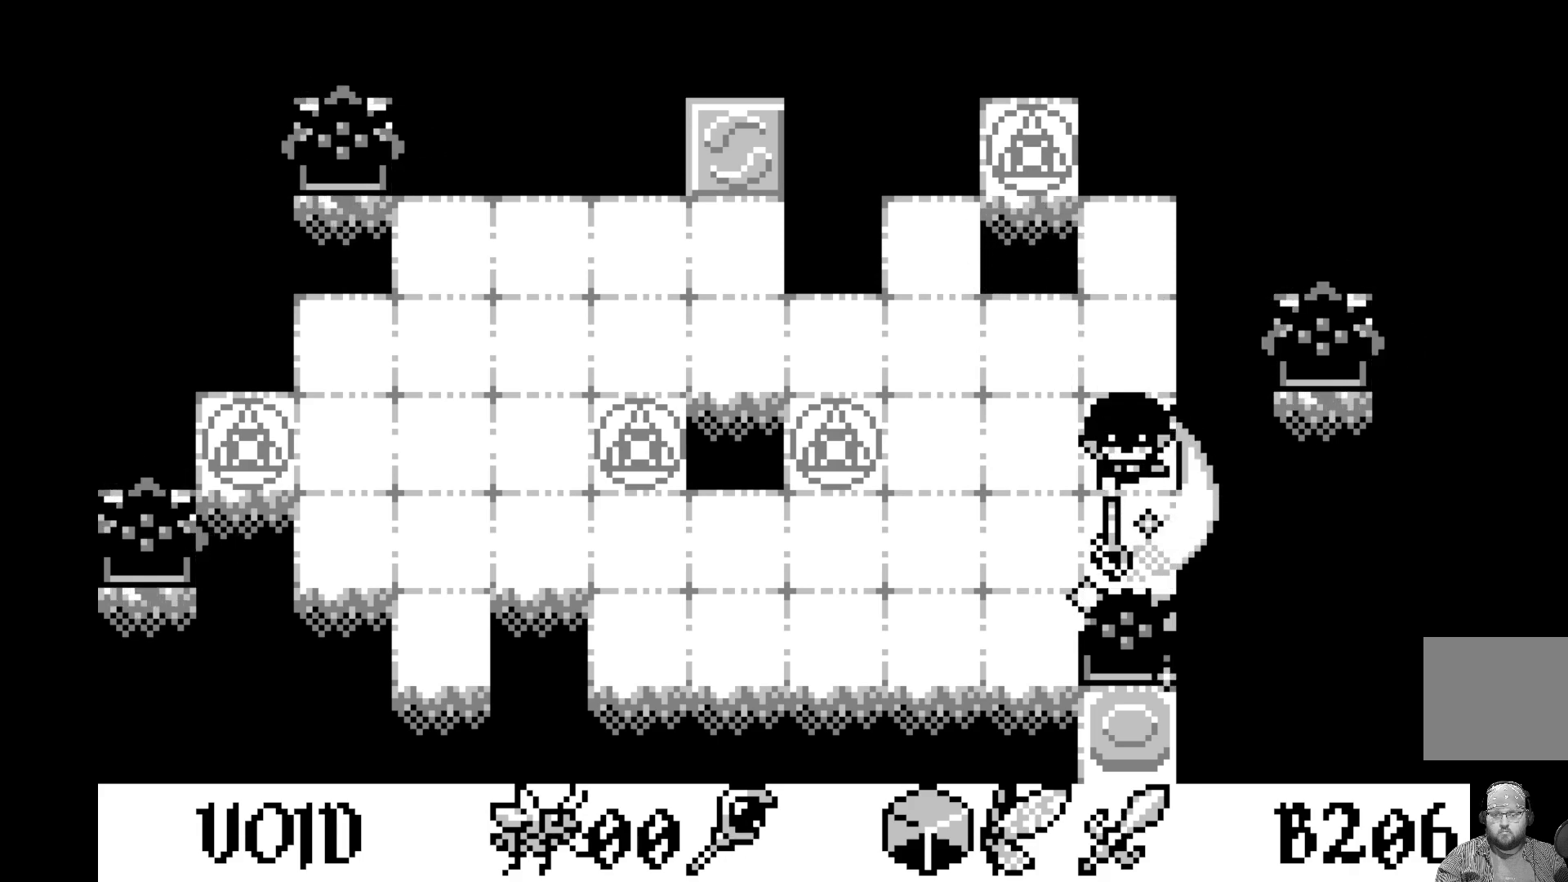
{"buttons": ["DPAD_DOWN"], "left_stick": "center", "events": [[150, "A", "up"], [417, "DPAD_DOWN", "down"]]}
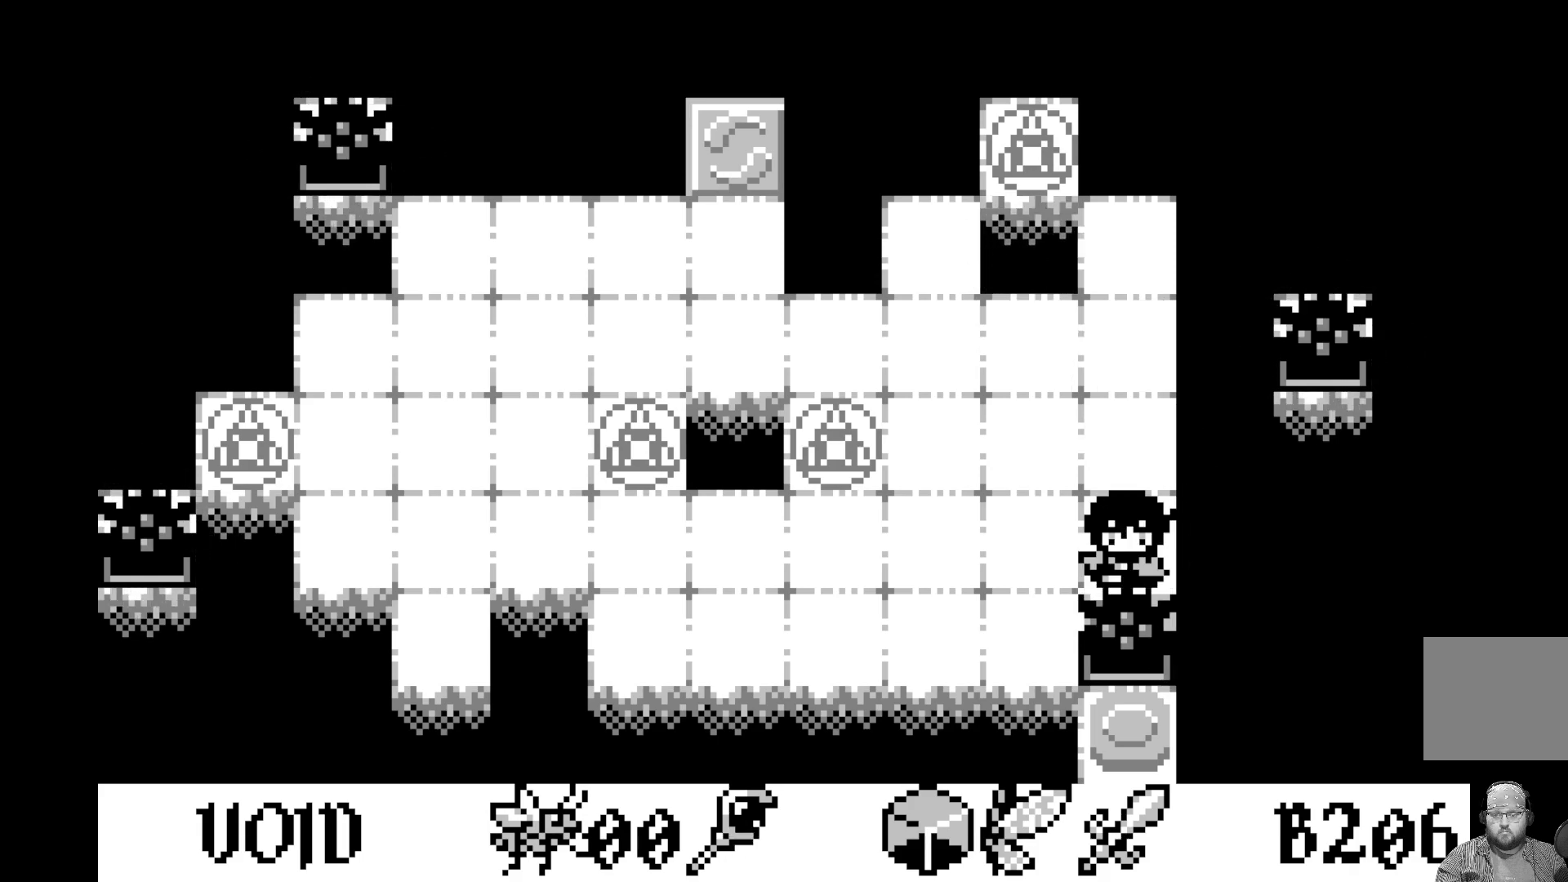
{"buttons": [], "left_stick": "center", "events": [[17, "DPAD_DOWN", "up"], [100, "DPAD_DOWN", "down"], [217, "DPAD_DOWN", "up"]]}
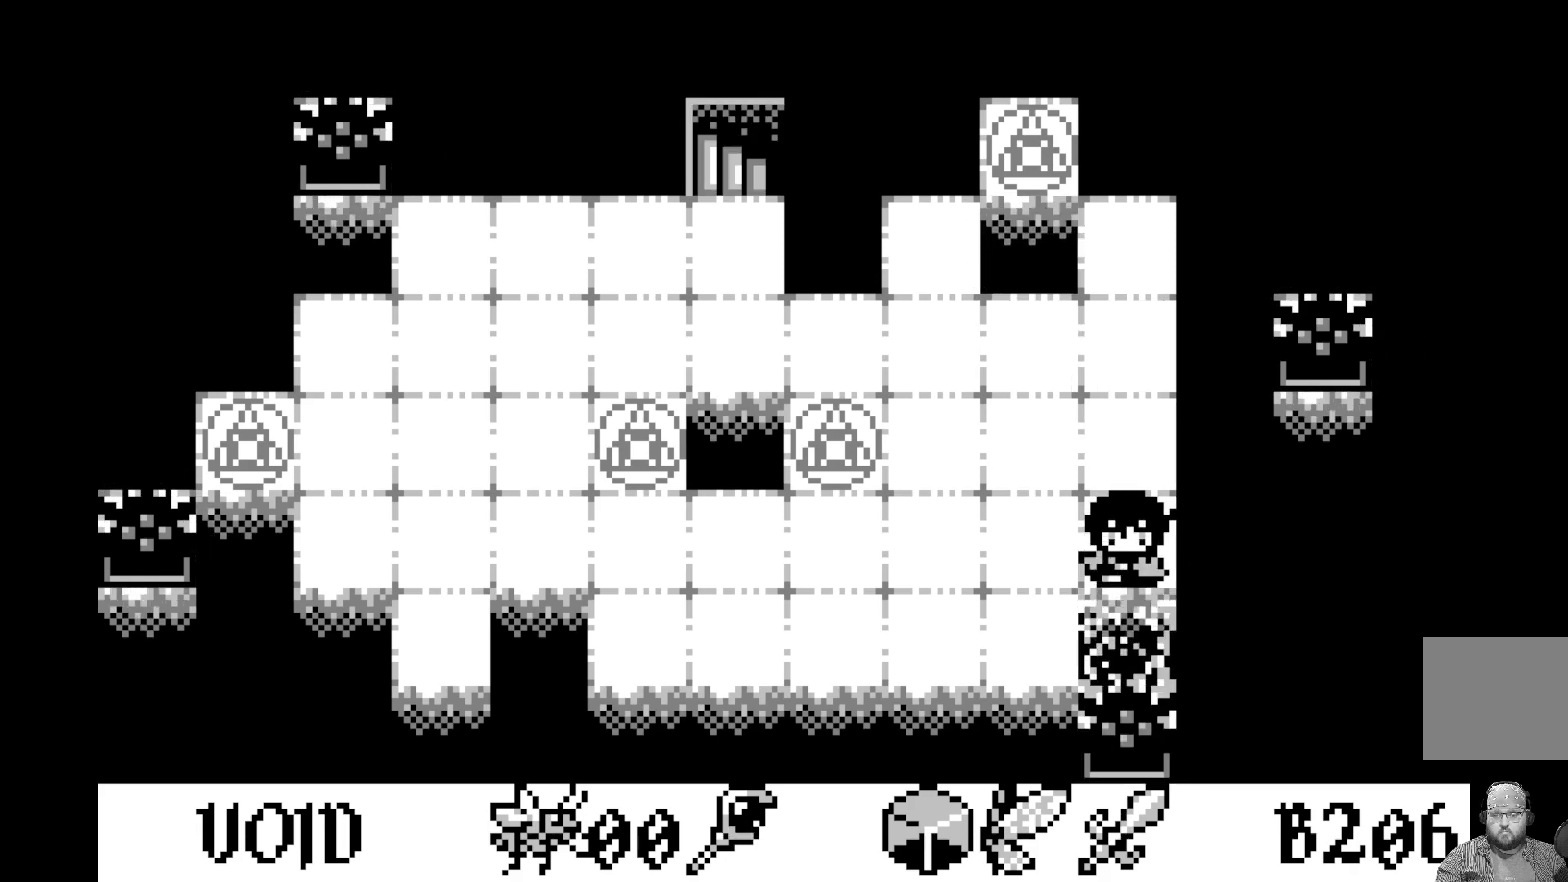
{"buttons": [], "left_stick": "center", "events": [[117, "DPAD_LEFT", "down"], [233, "DPAD_LEFT", "up"], [300, "DPAD_LEFT", "down"], [400, "DPAD_LEFT", "up"]]}
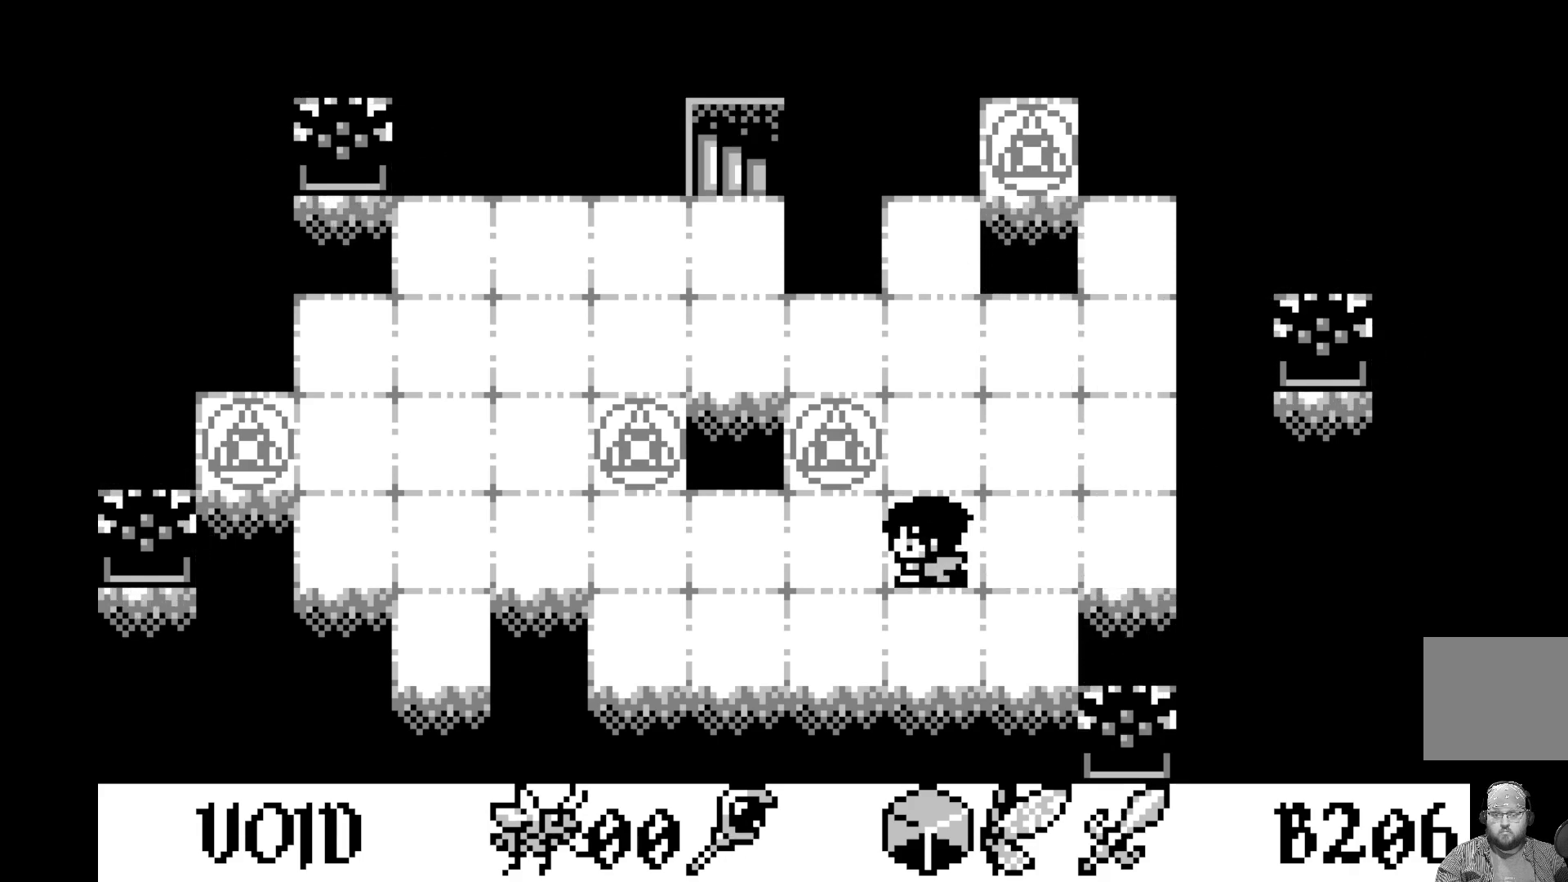
{"buttons": [], "left_stick": "center", "events": [[17, "DPAD_UP", "down"], [117, "DPAD_UP", "up"], [183, "DPAD_UP", "down"], [317, "DPAD_UP", "up"], [367, "DPAD_UP", "down"], [483, "DPAD_UP", "up"]]}
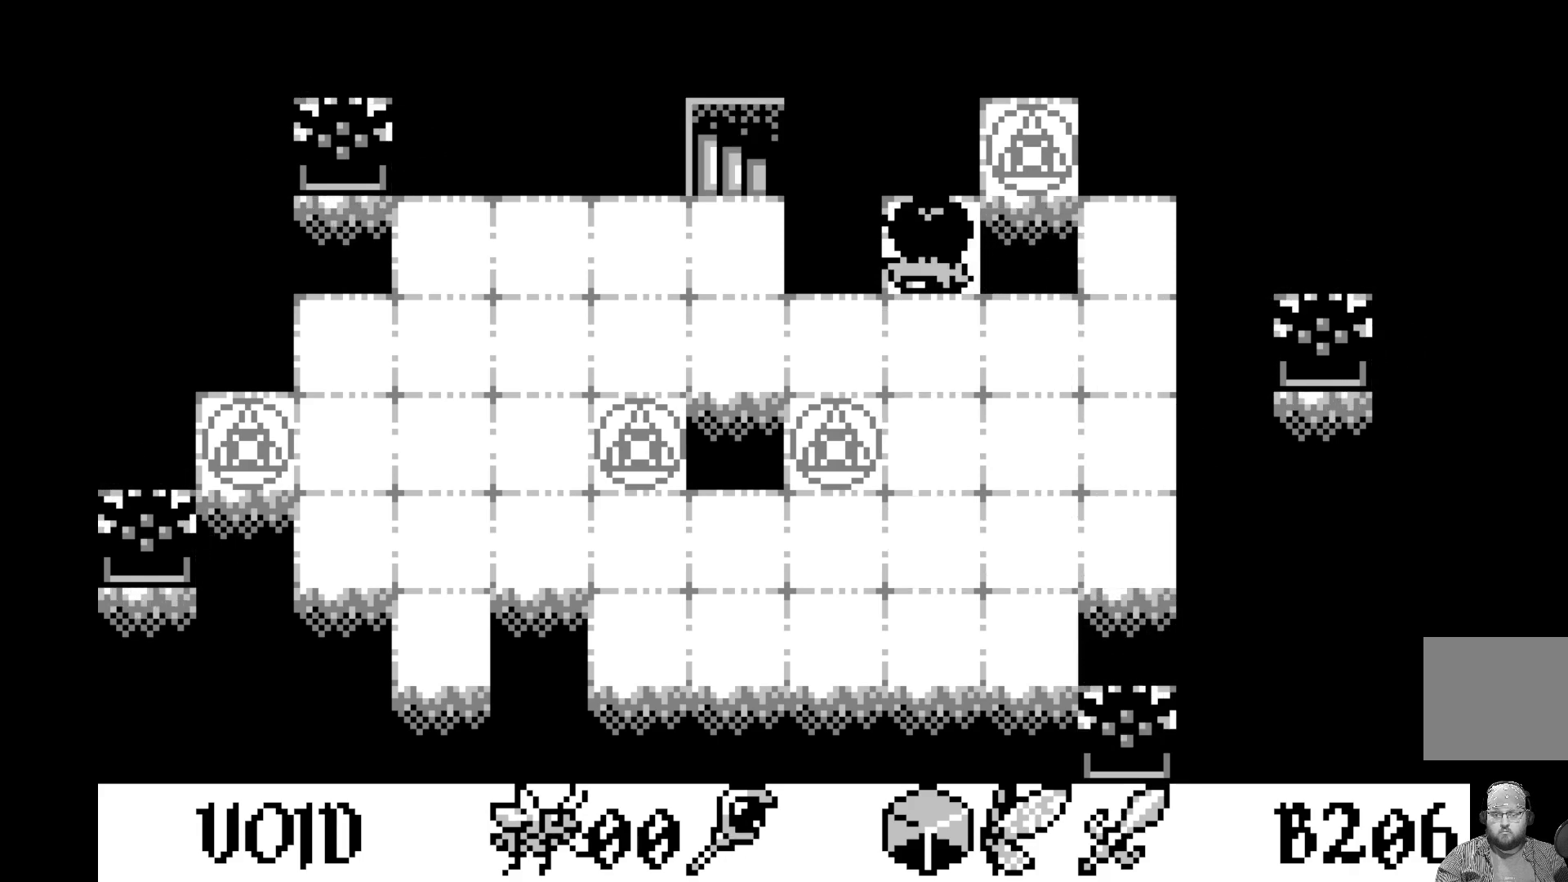
{"buttons": ["DPAD_UP"], "left_stick": "center", "events": [[100, "DPAD_LEFT", "down"], [183, "DPAD_LEFT", "up"], [283, "DPAD_LEFT", "down"], [367, "DPAD_LEFT", "up"], [500, "DPAD_UP", "down"]]}
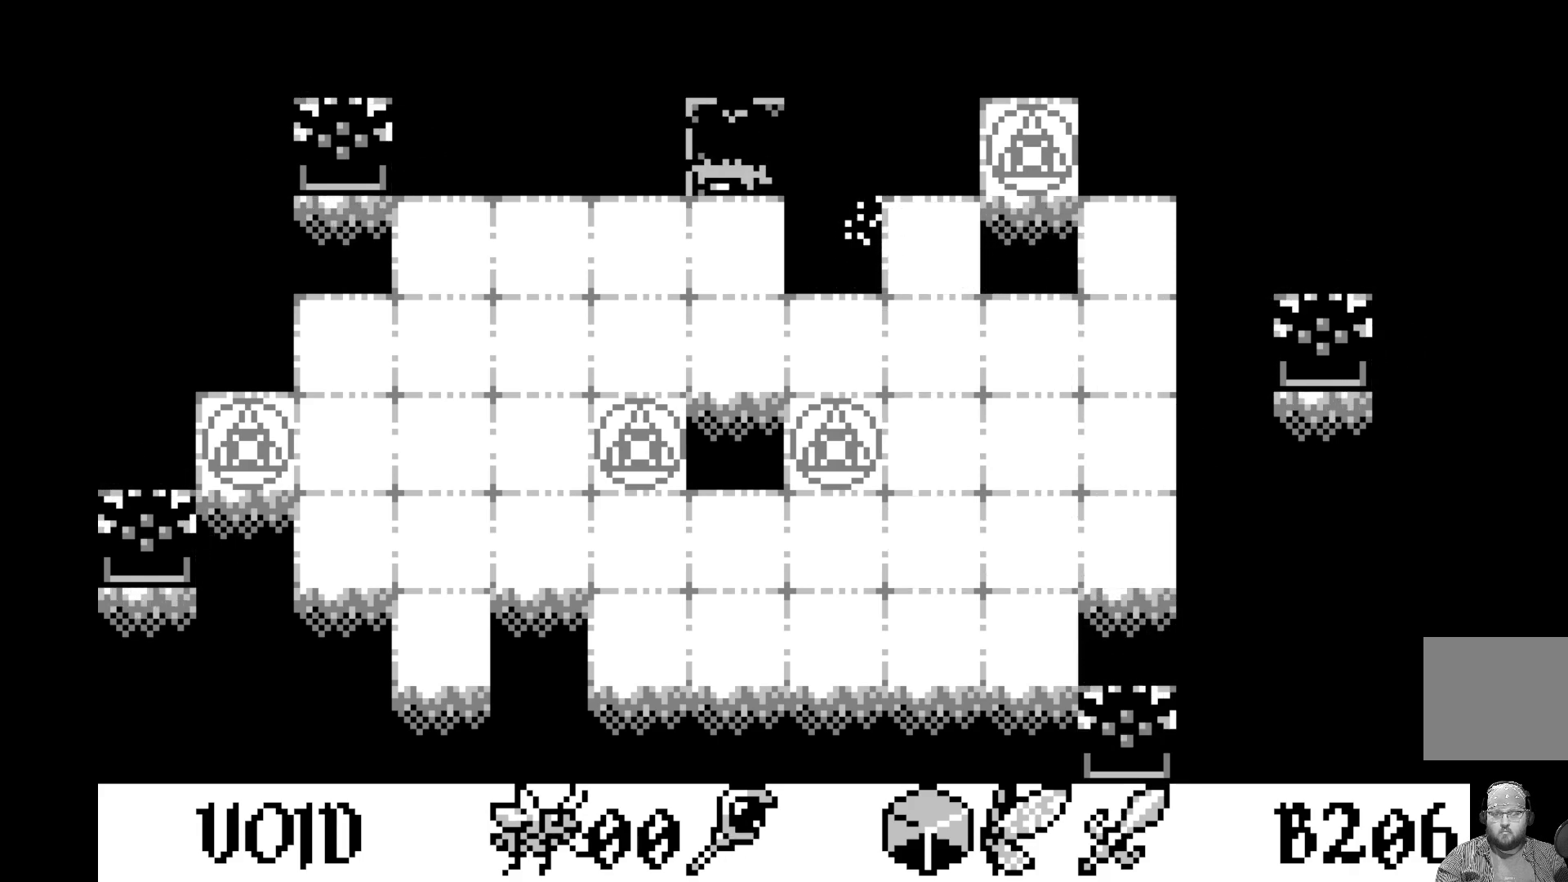
{"buttons": [], "left_stick": "center", "events": [[83, "DPAD_UP", "up"]]}
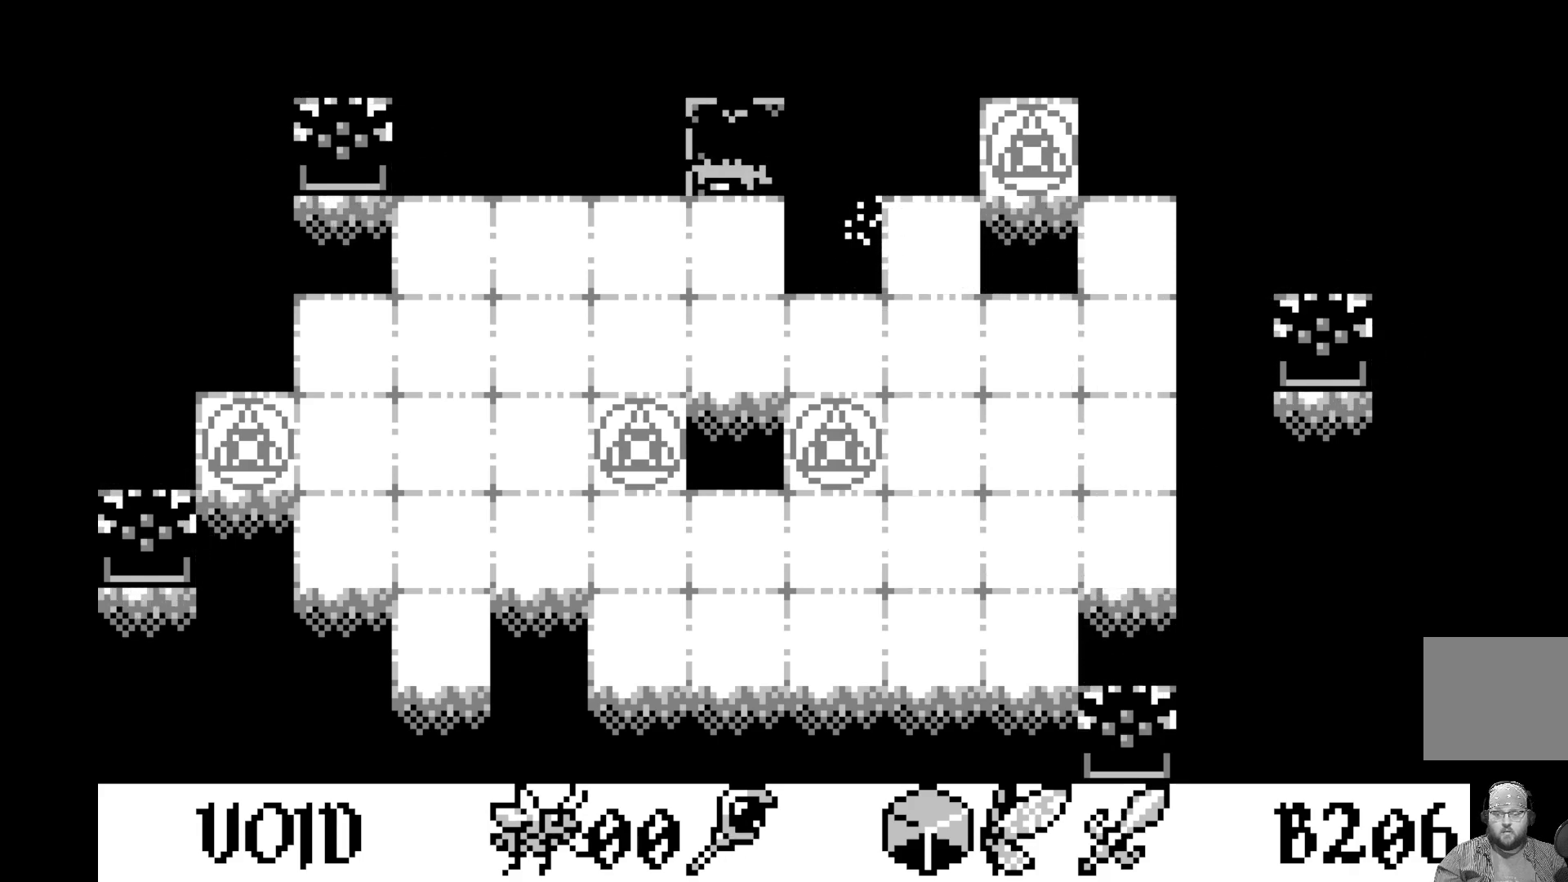
{"buttons": [], "left_stick": "center", "events": []}
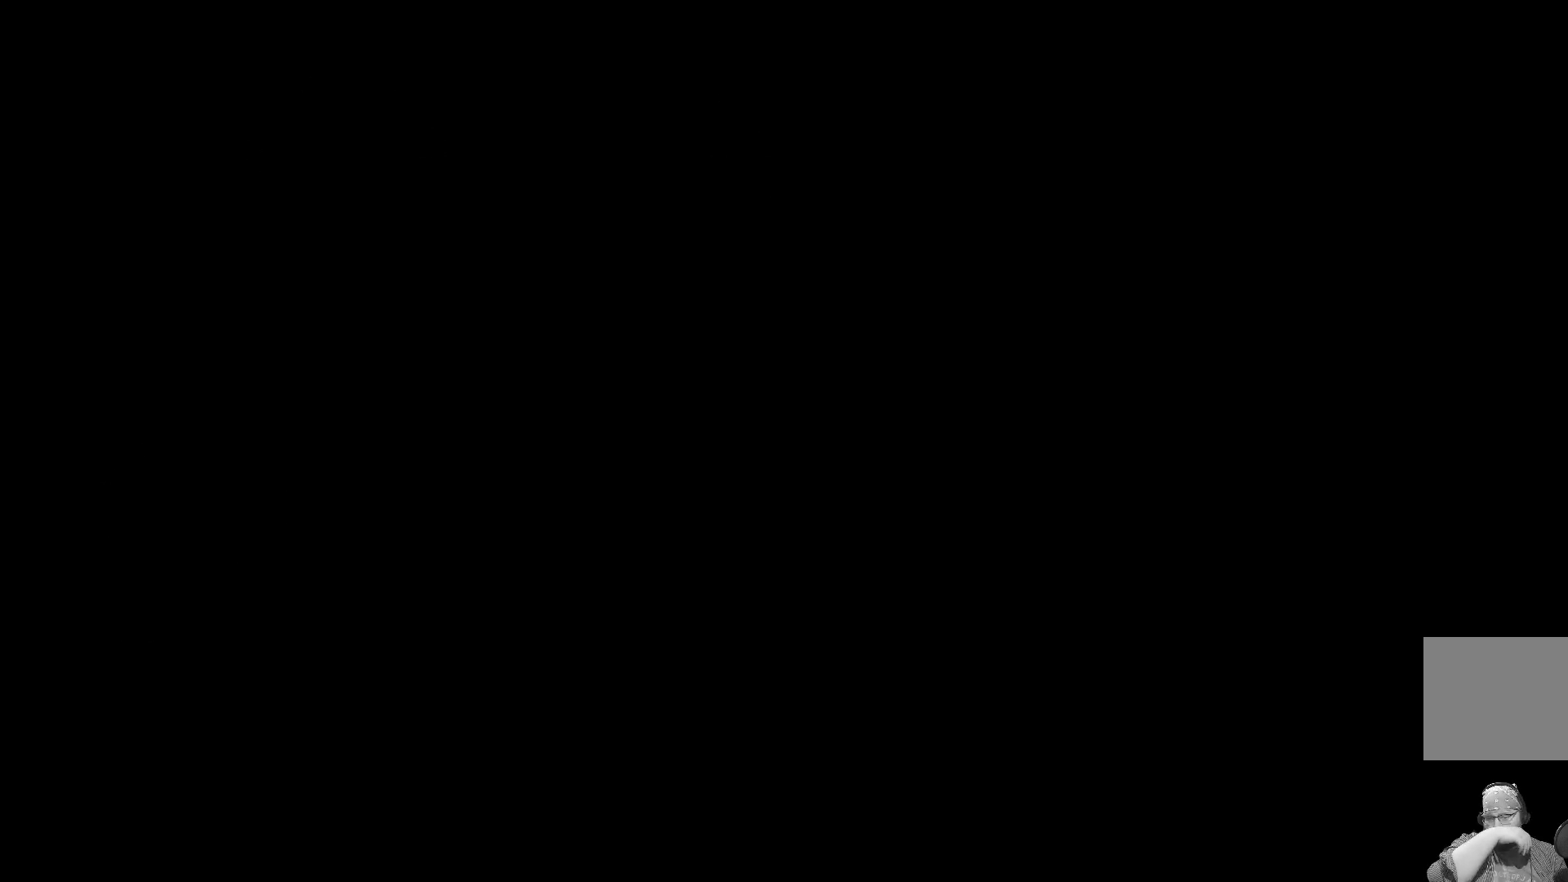
{"buttons": [], "left_stick": "center", "events": []}
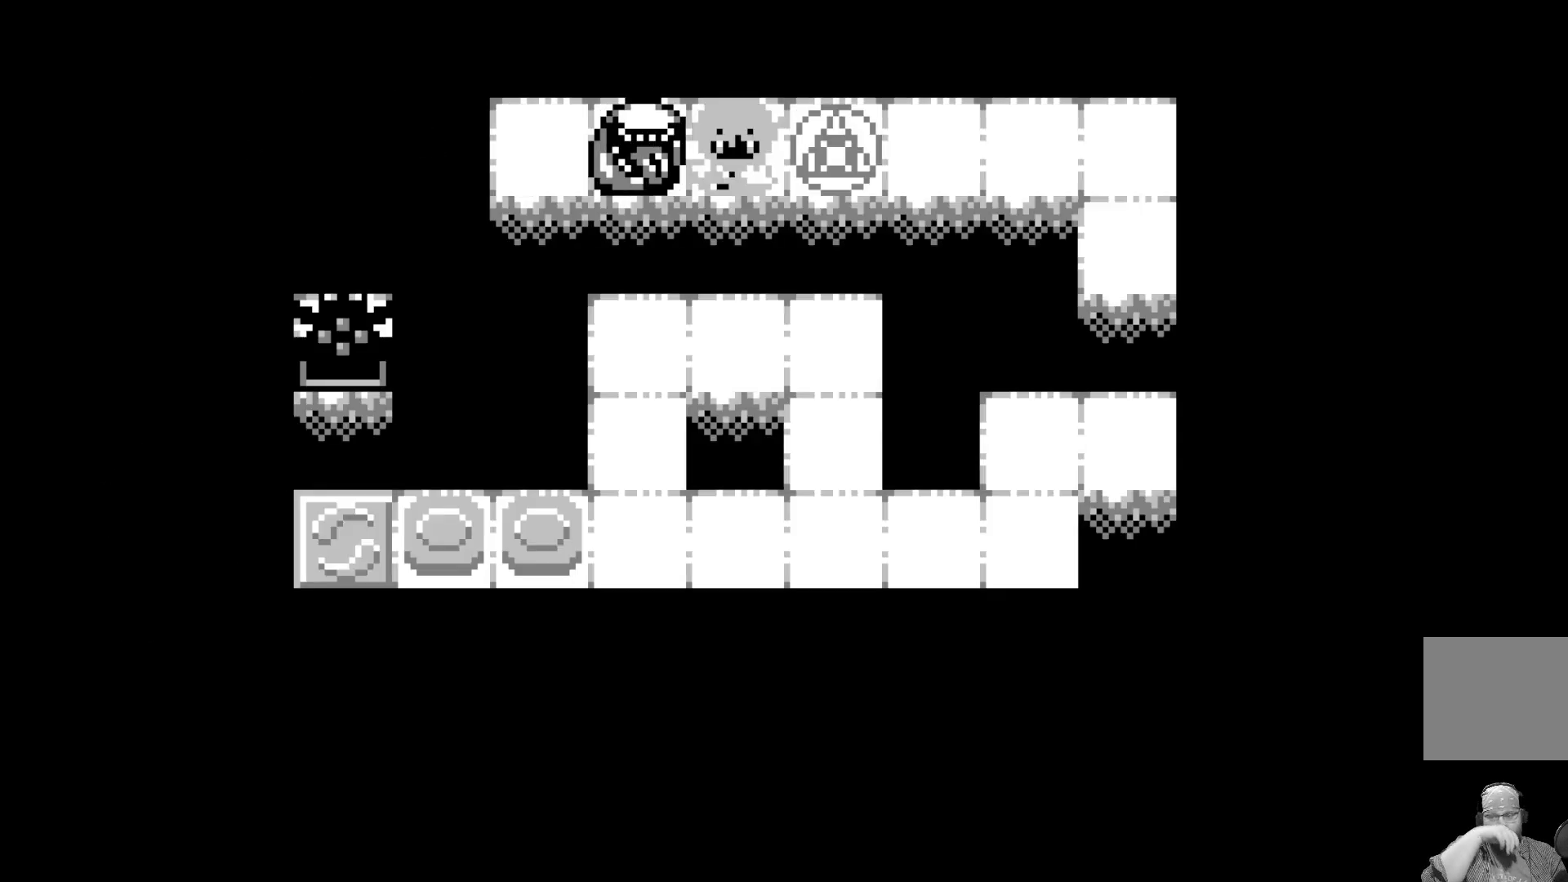
{"buttons": [], "left_stick": "center", "events": []}
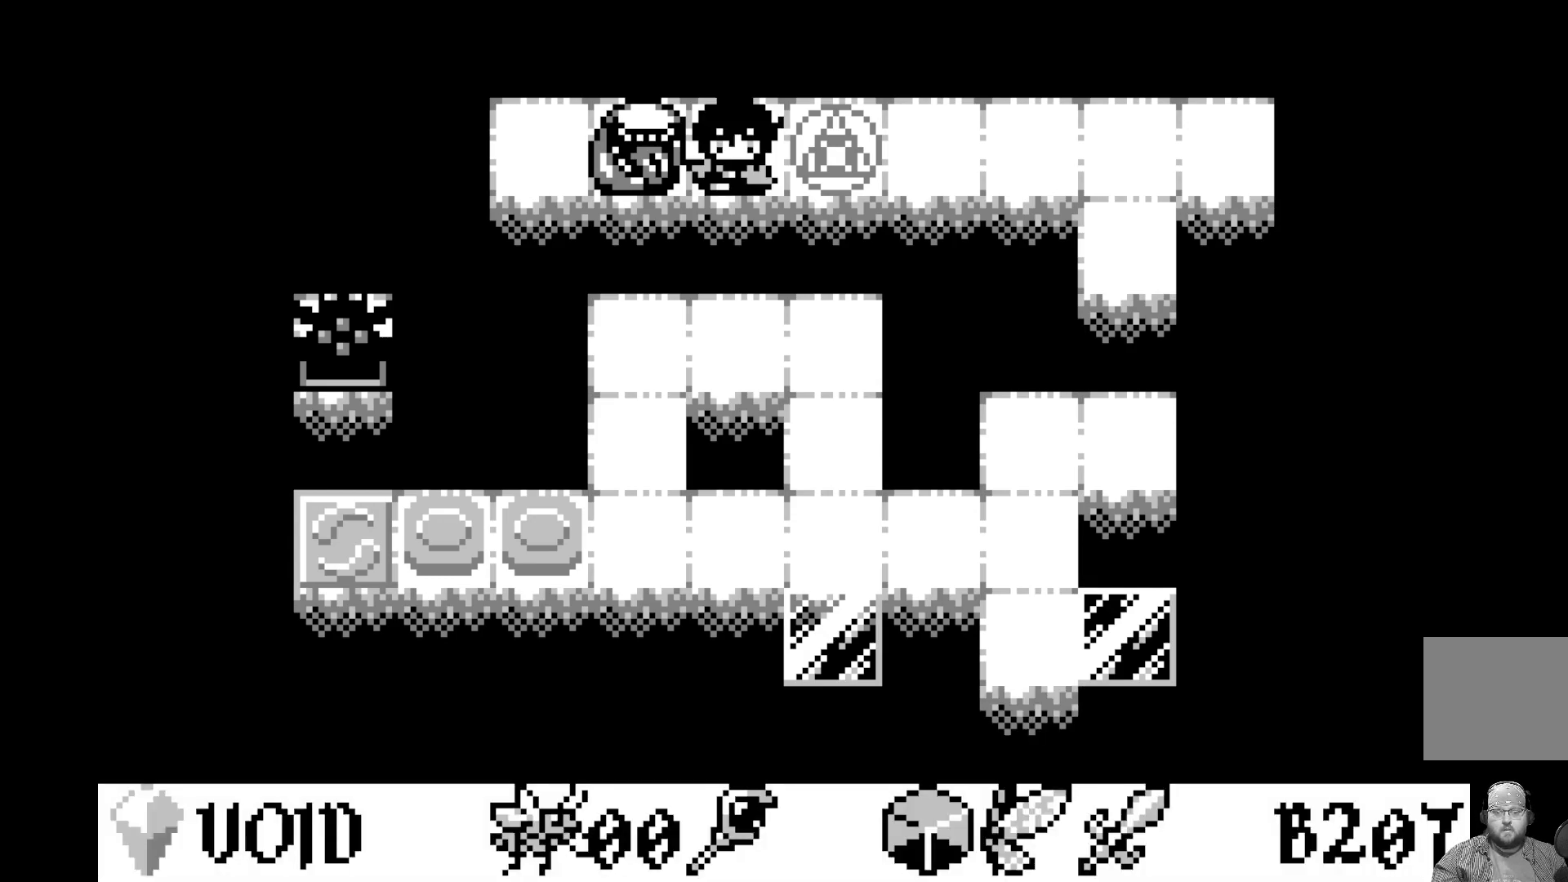
{"buttons": [], "left_stick": "center", "events": []}
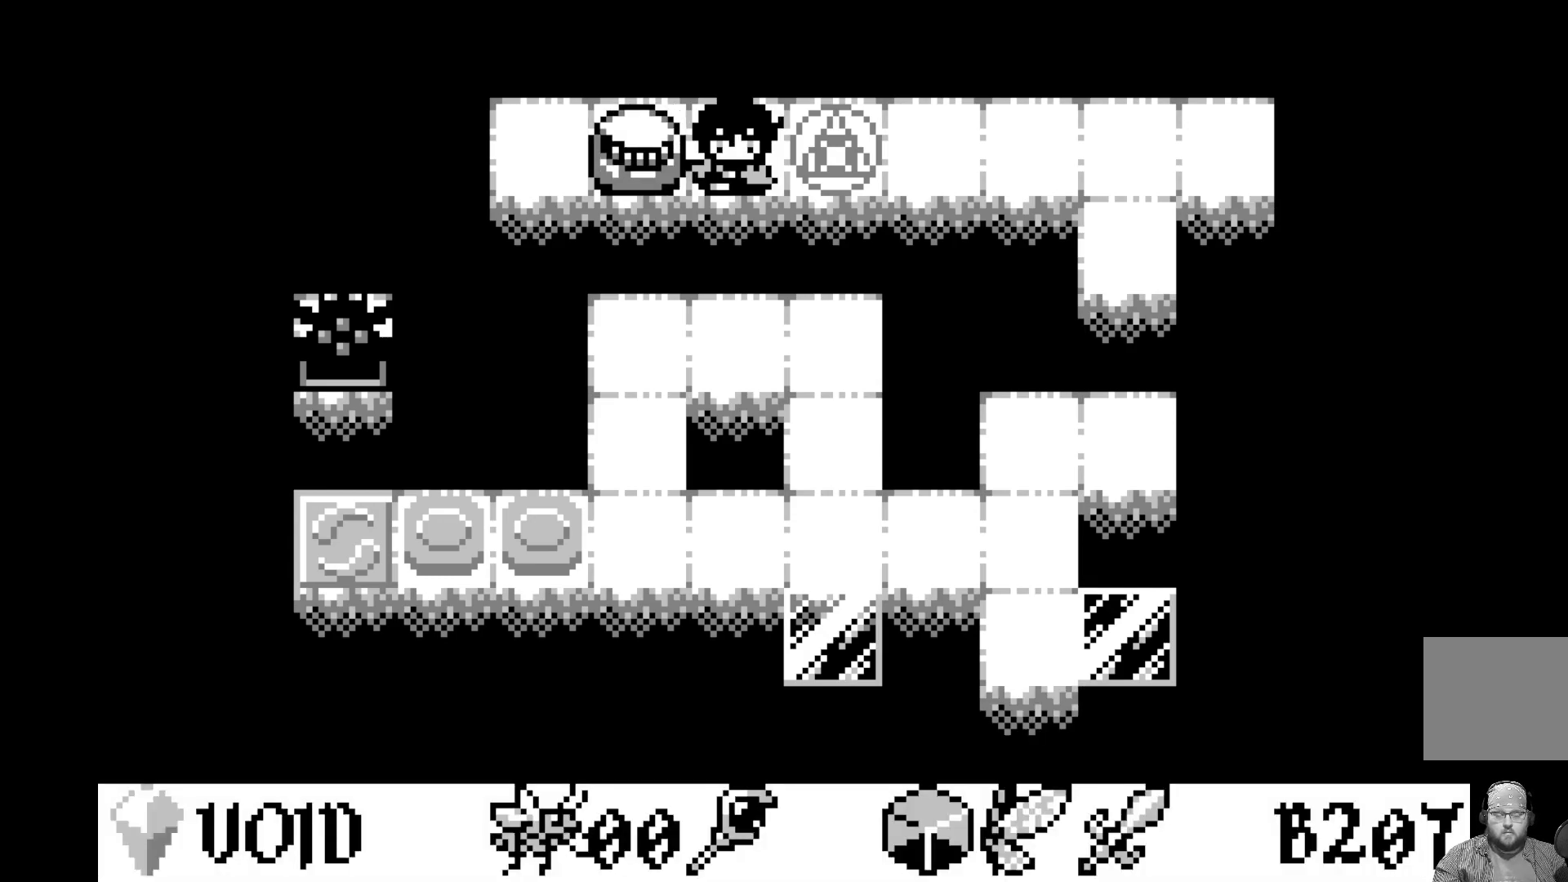
{"buttons": [], "left_stick": "center", "events": []}
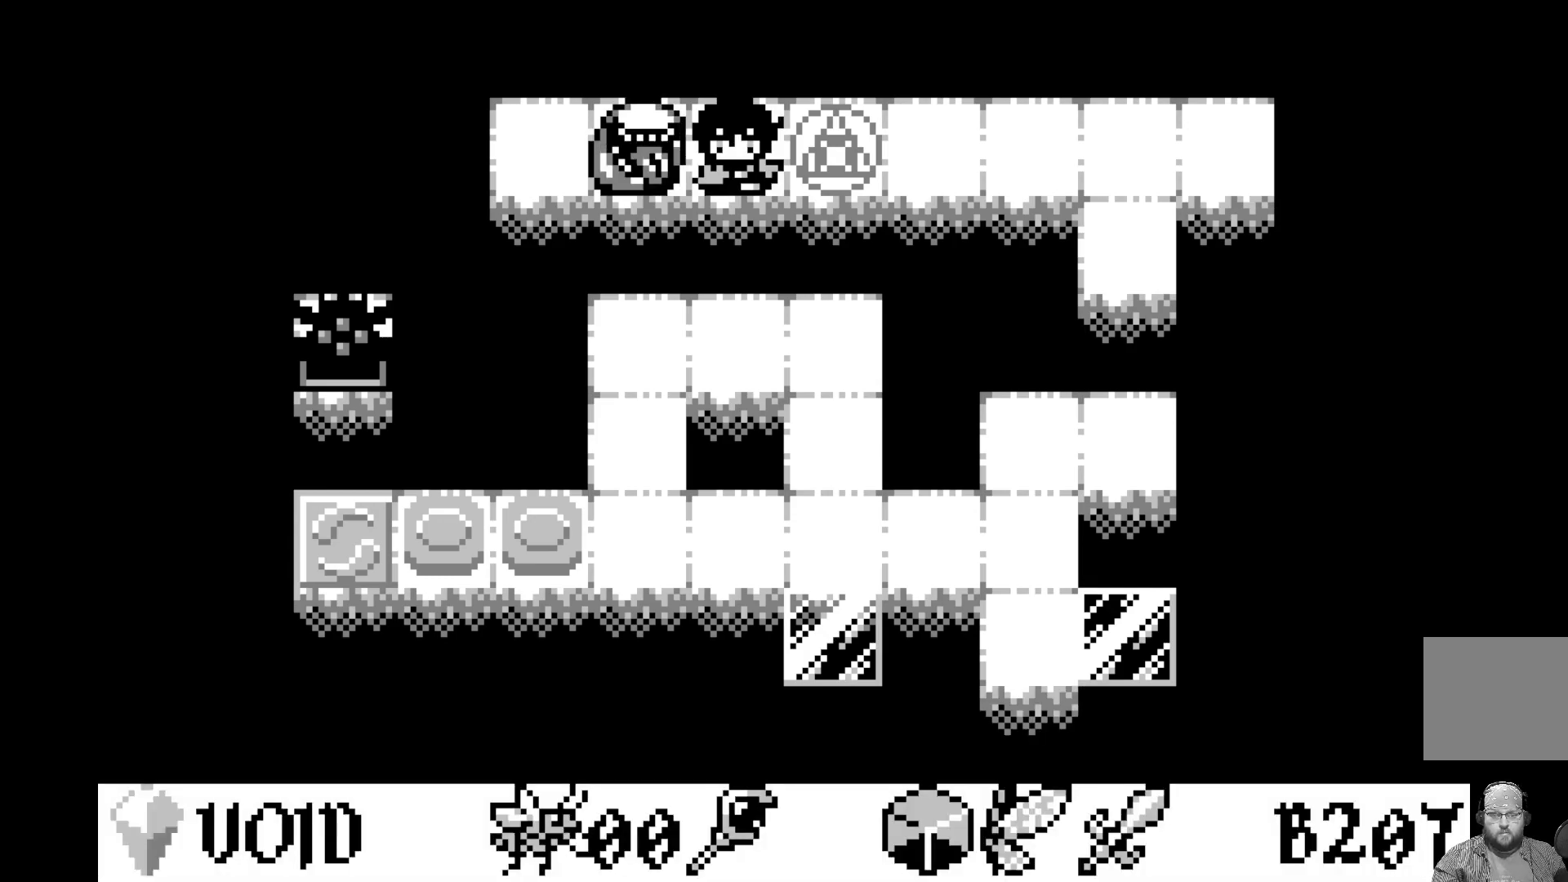
{"buttons": ["DPAD_LEFT"], "left_stick": "center", "events": [[83, "DPAD_DOWN", "down"], [217, "DPAD_DOWN", "up"], [267, "DPAD_DOWN", "down"], [383, "DPAD_DOWN", "up"], [483, "DPAD_LEFT", "down"]]}
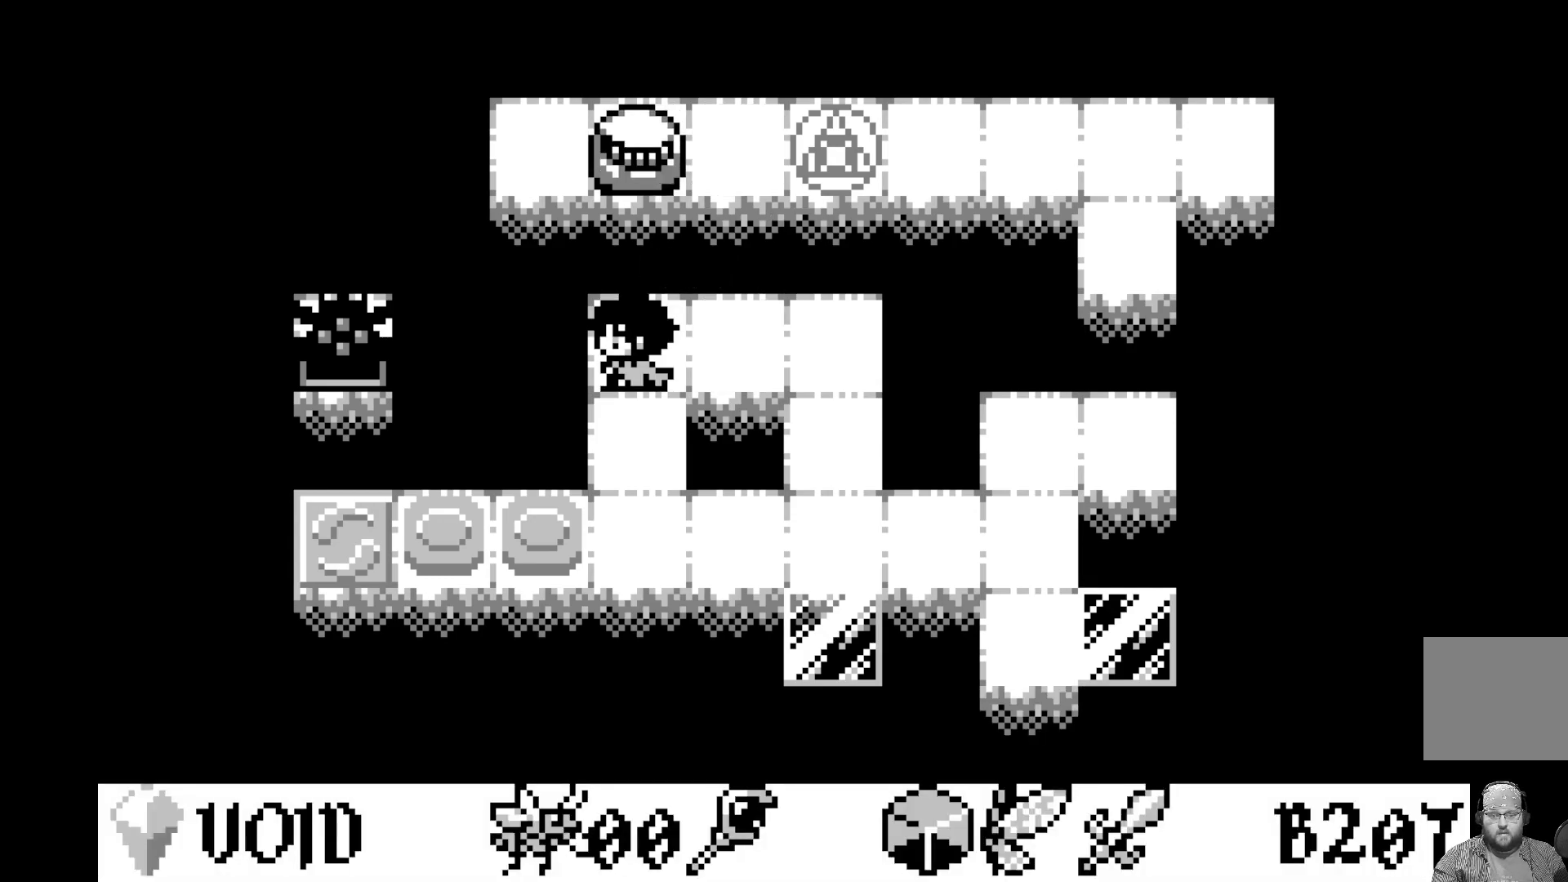
{"buttons": [], "left_stick": "center", "events": [[83, "DPAD_LEFT", "up"]]}
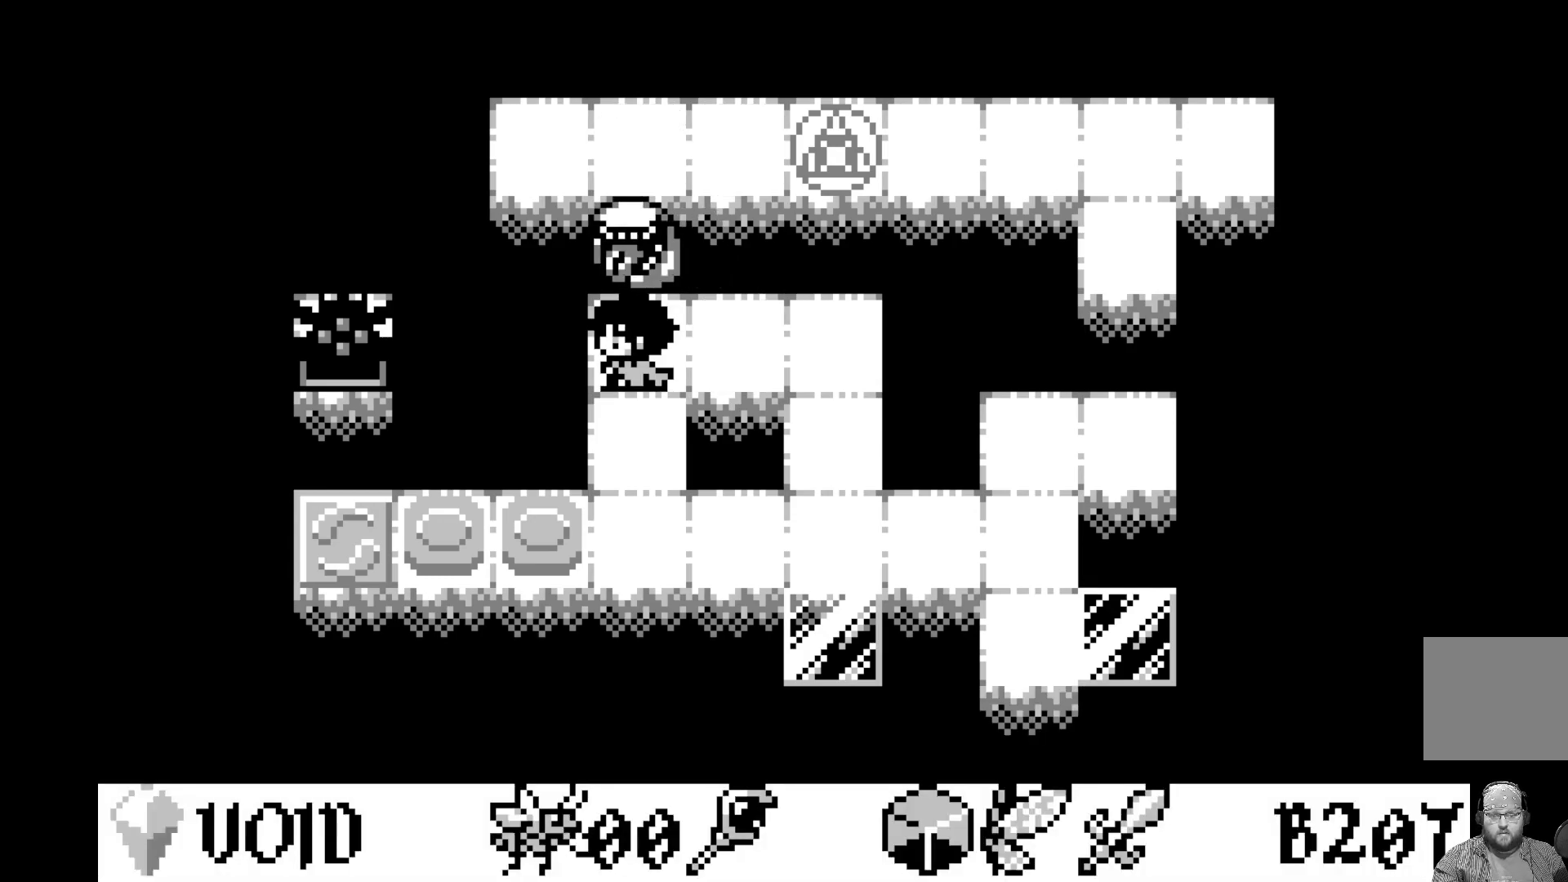
{"buttons": [], "left_stick": "center", "events": []}
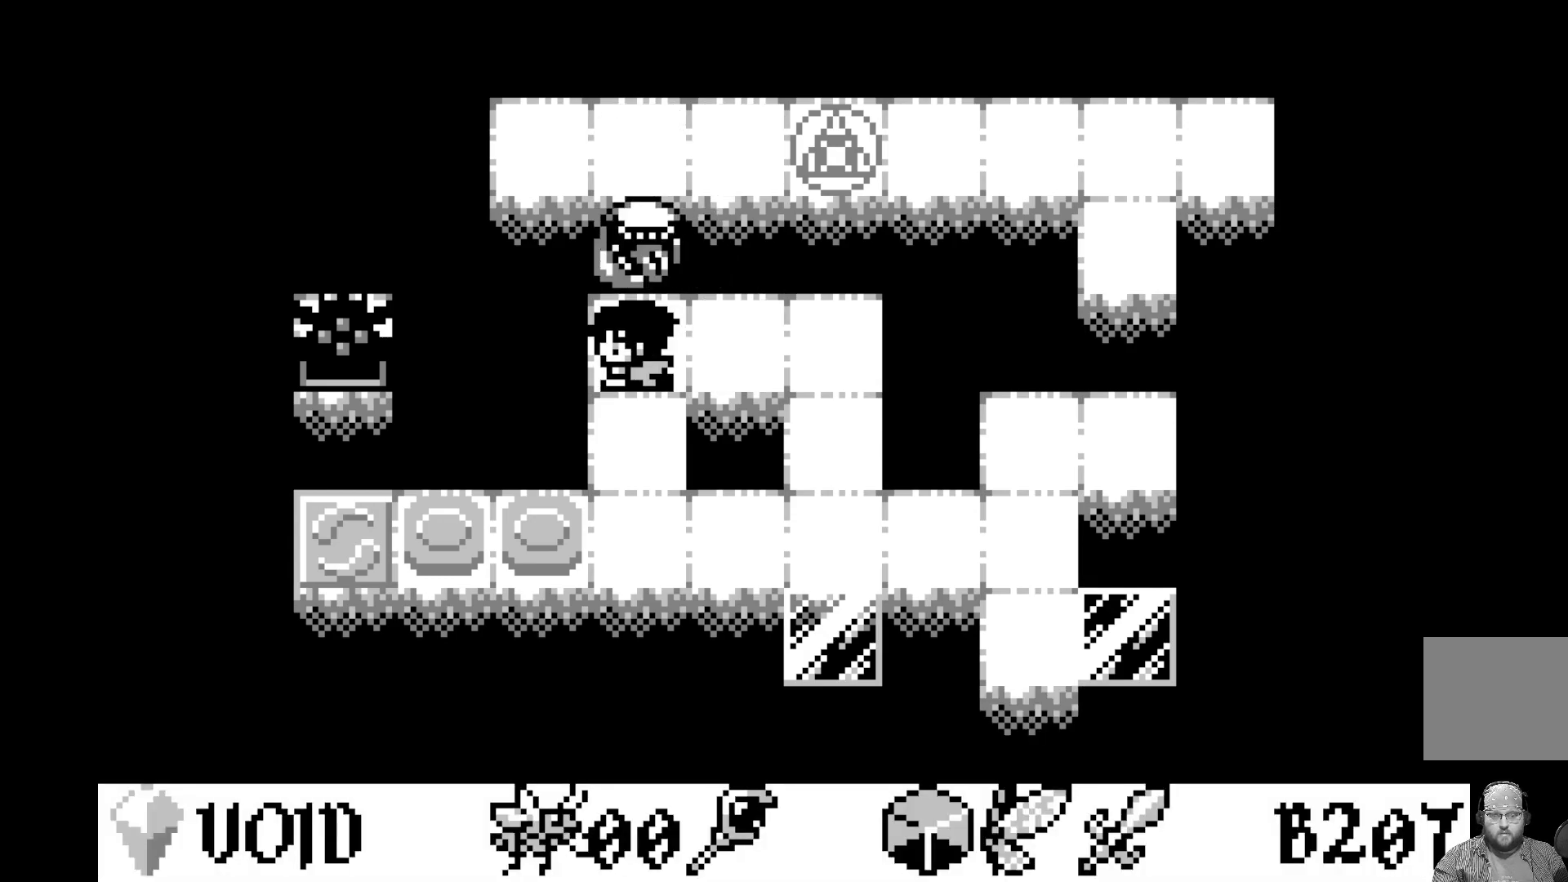
{"buttons": [], "left_stick": "center", "events": []}
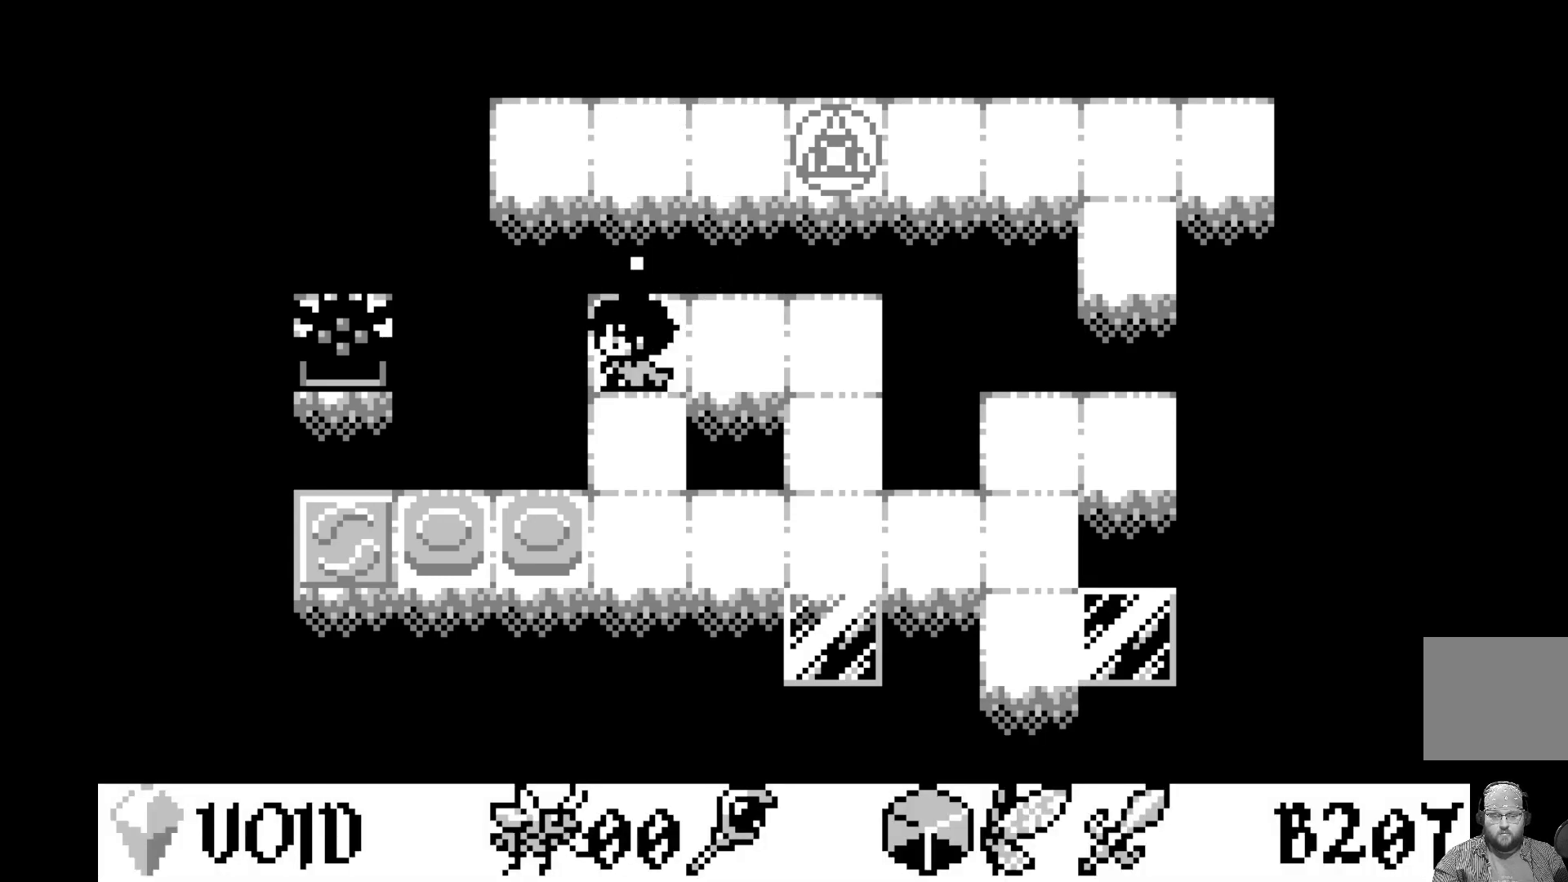
{"buttons": [], "left_stick": "center", "events": []}
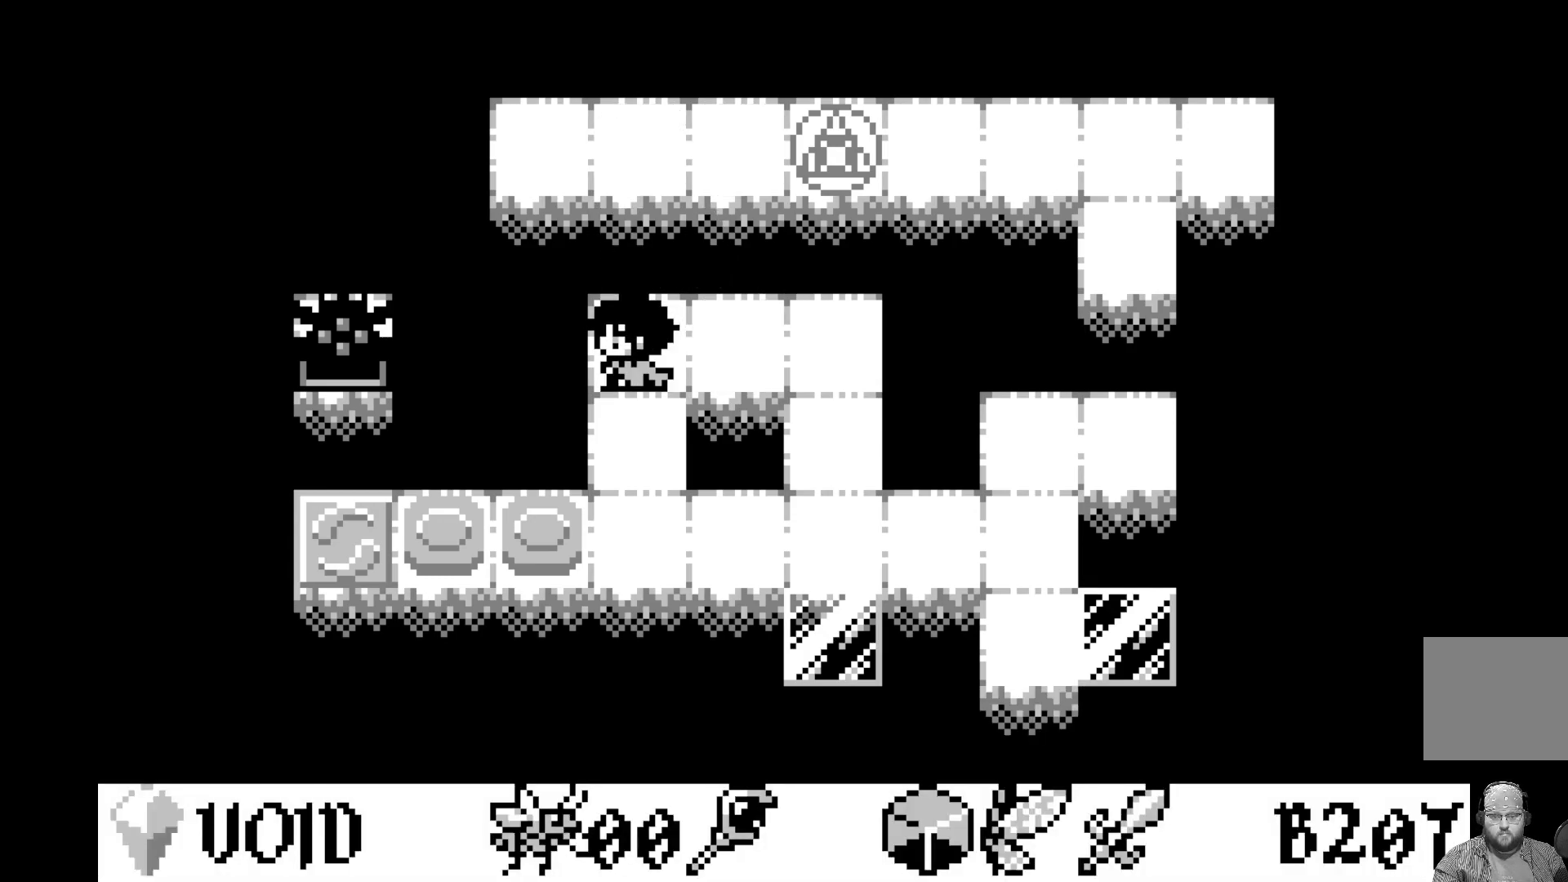
{"buttons": [], "left_stick": "center", "events": [[183, "DPAD_RIGHT", "down"], [283, "DPAD_RIGHT", "up"], [383, "DPAD_RIGHT", "down"], [483, "DPAD_RIGHT", "up"]]}